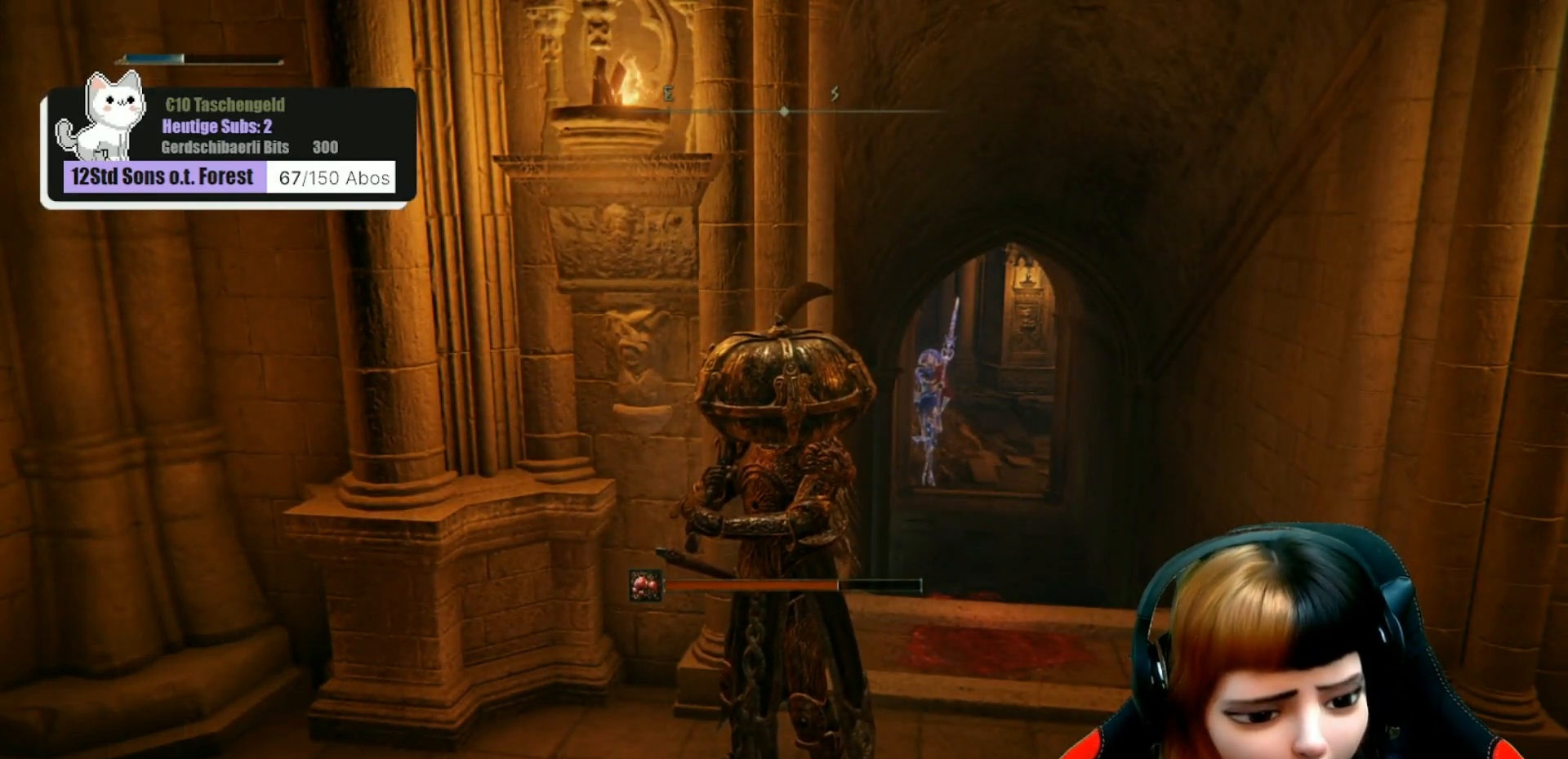
Gameplay with a controller (Xbox layout); each line is a JSON object with the inputs held at the frame after it. "events" lists button and stick changes between this image and that frame as [ms after this image, input, new state], when the widget could be followed in between. Not read: Z.
{"buttons": [], "left_stick": "center", "right_stick": "down-right", "events": [[467, "right_stick", "down-right"]]}
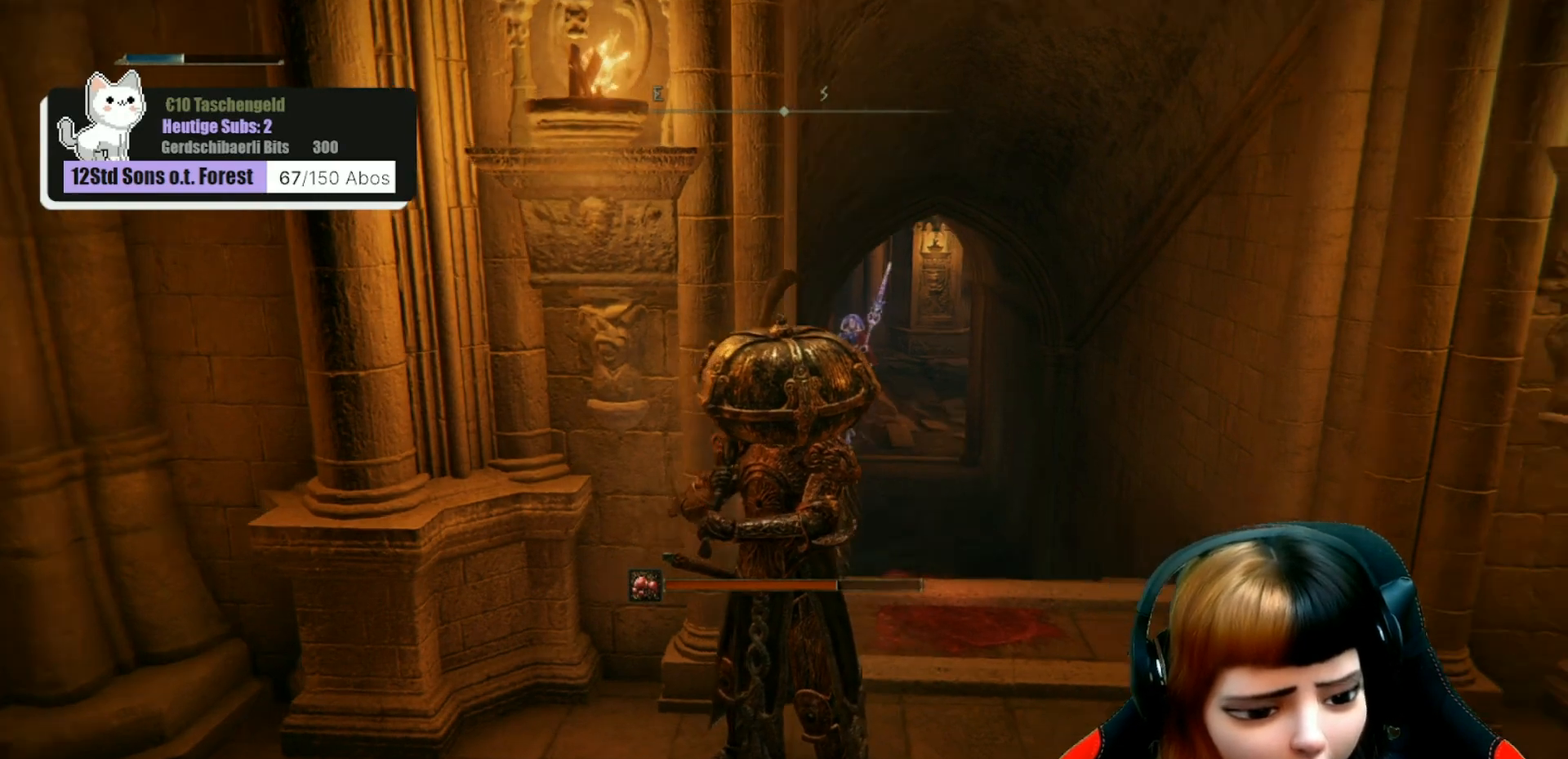
{"buttons": [], "left_stick": "down", "right_stick": "center", "events": [[100, "right_stick", "center"], [500, "left_stick", "down"]]}
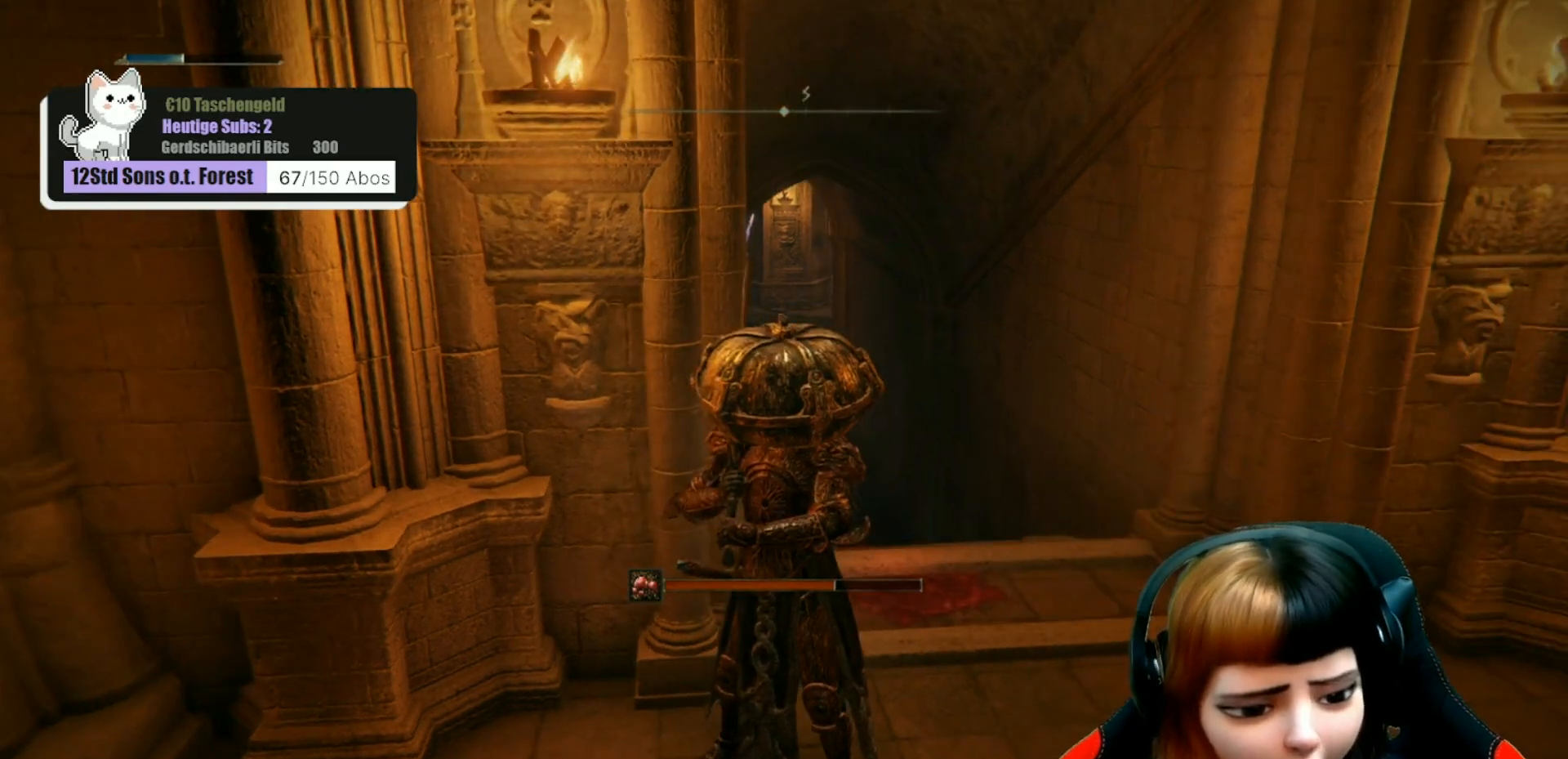
{"buttons": [], "left_stick": "center", "right_stick": "center", "events": [[367, "left_stick", "center"]]}
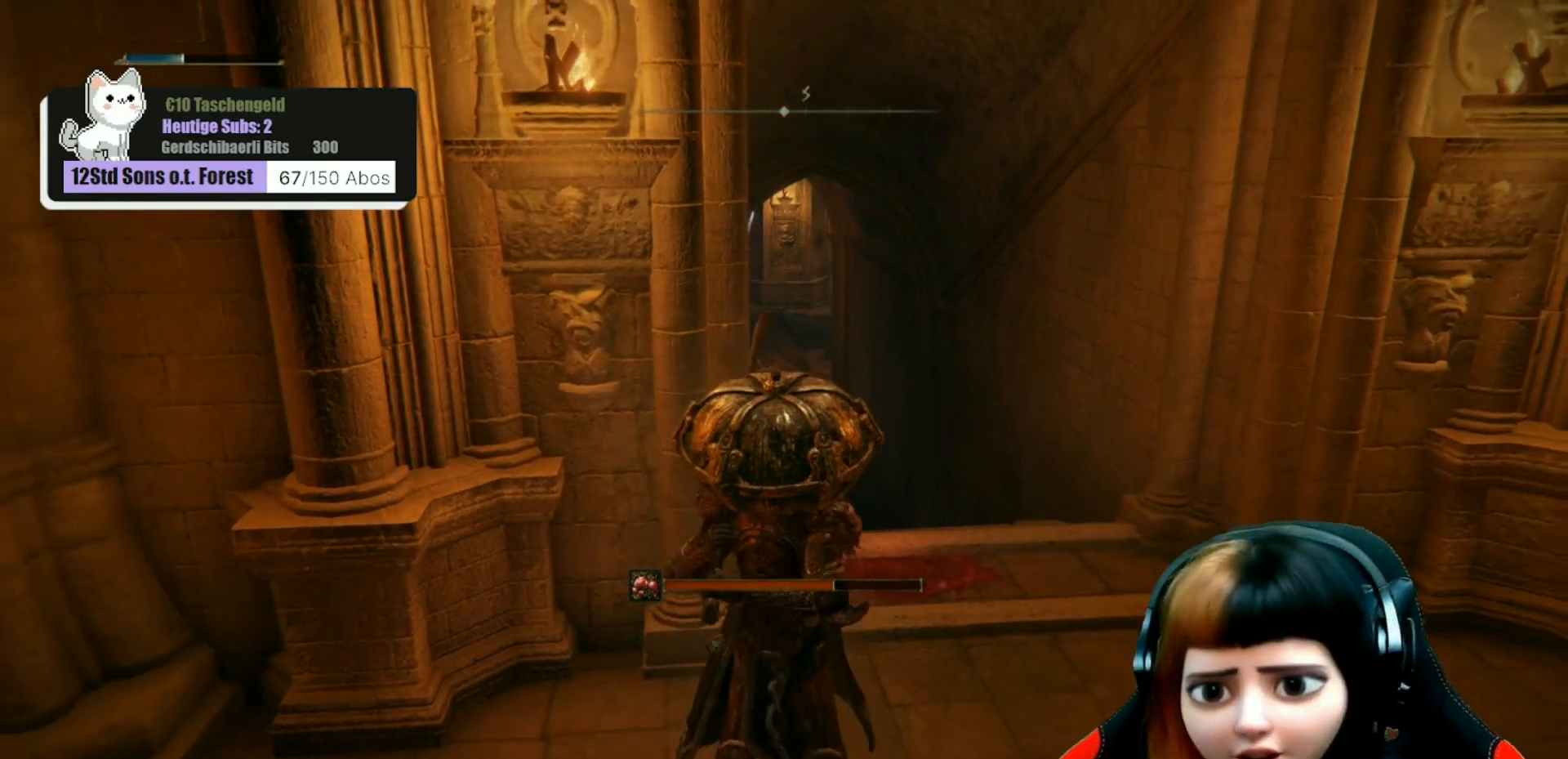
{"buttons": [], "left_stick": "center", "right_stick": "center", "events": [[67, "left_stick", "up-right"], [67, "right_stick", "left"], [267, "left_stick", "center"], [267, "right_stick", "center"]]}
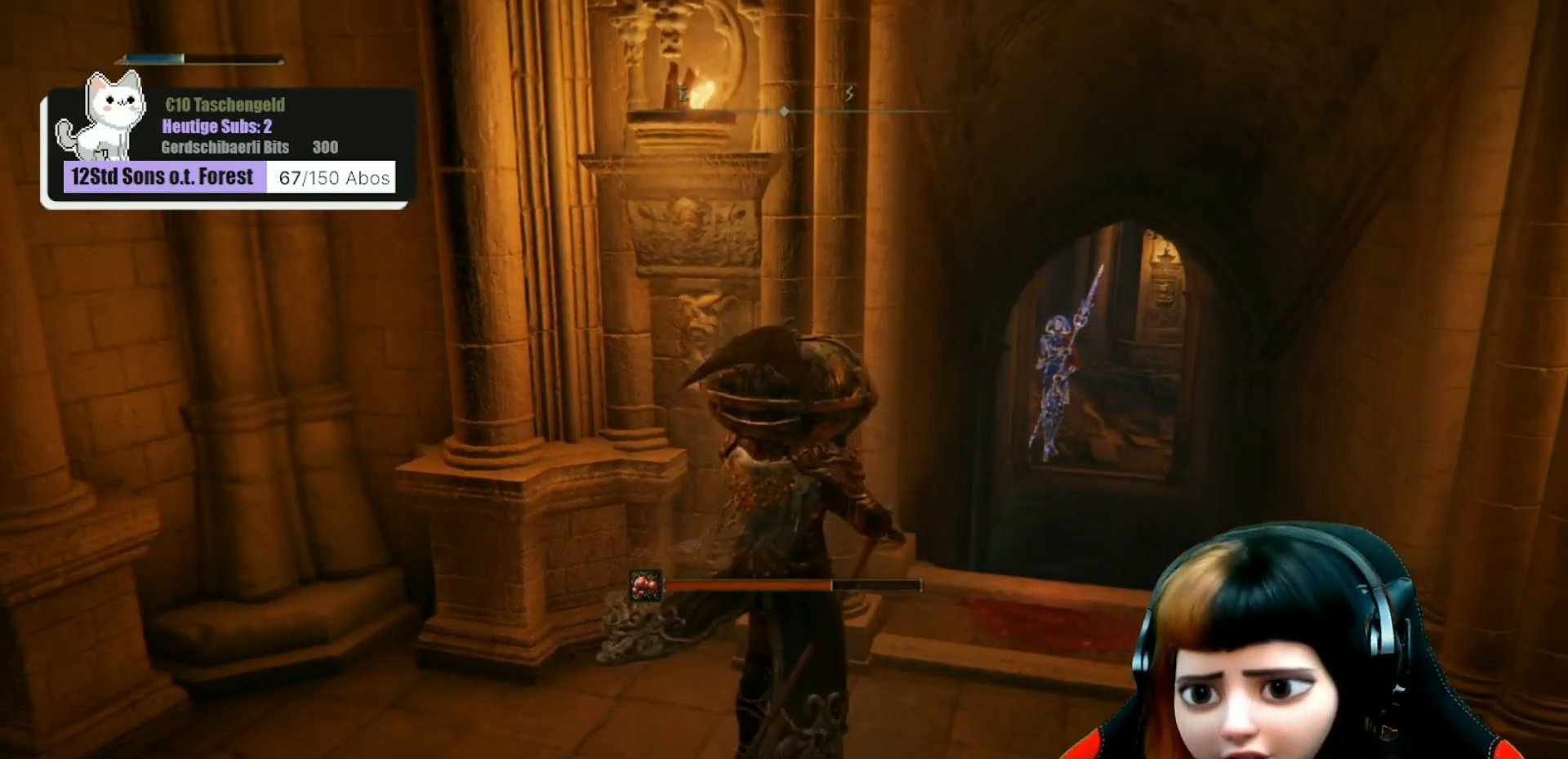
{"buttons": [], "left_stick": "center", "right_stick": "center", "events": [[233, "R3", "down"], [367, "R3", "up"]]}
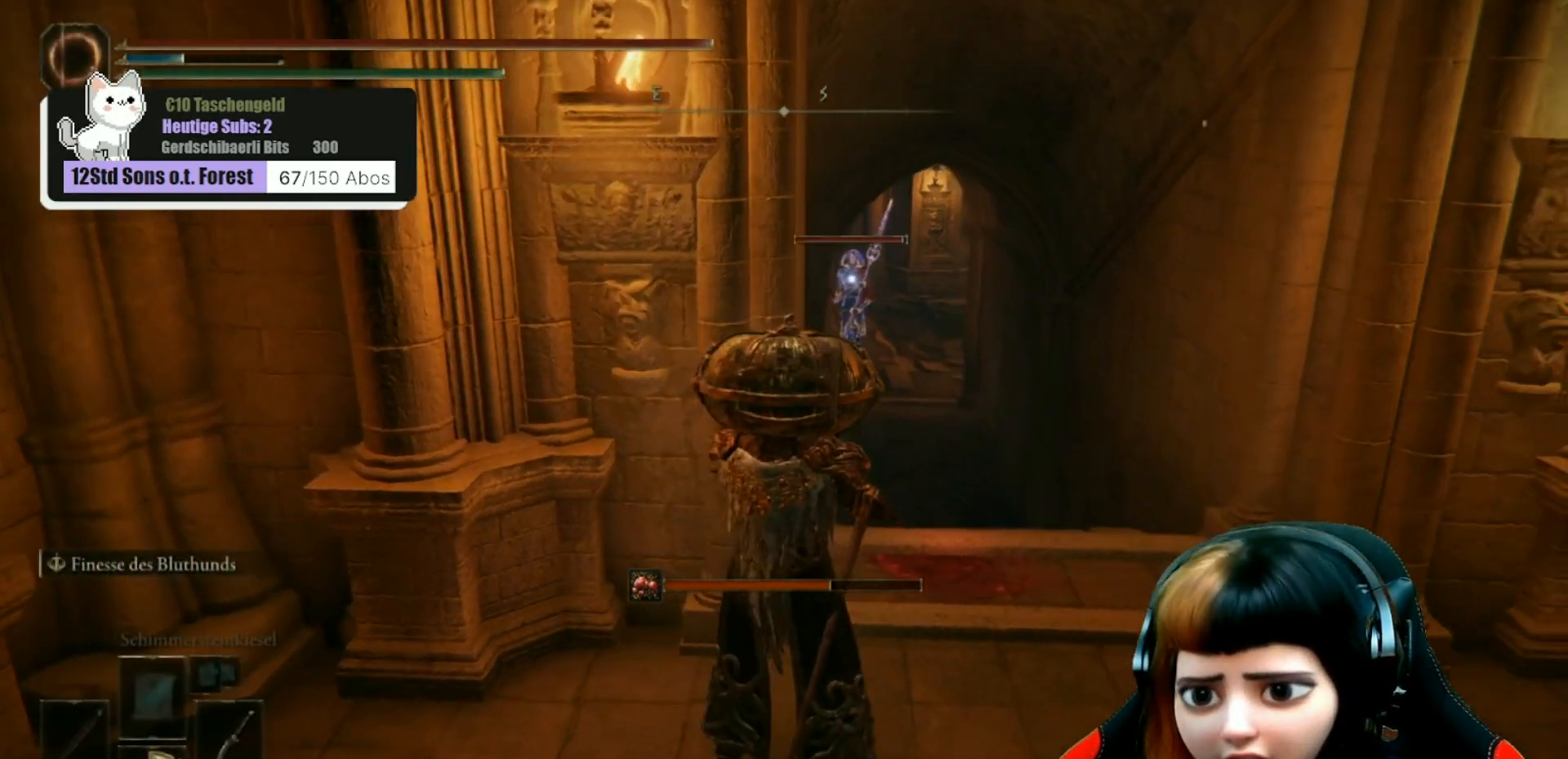
{"buttons": [], "left_stick": "right", "right_stick": "left", "events": [[167, "left_stick", "right"], [267, "right_stick", "left"]]}
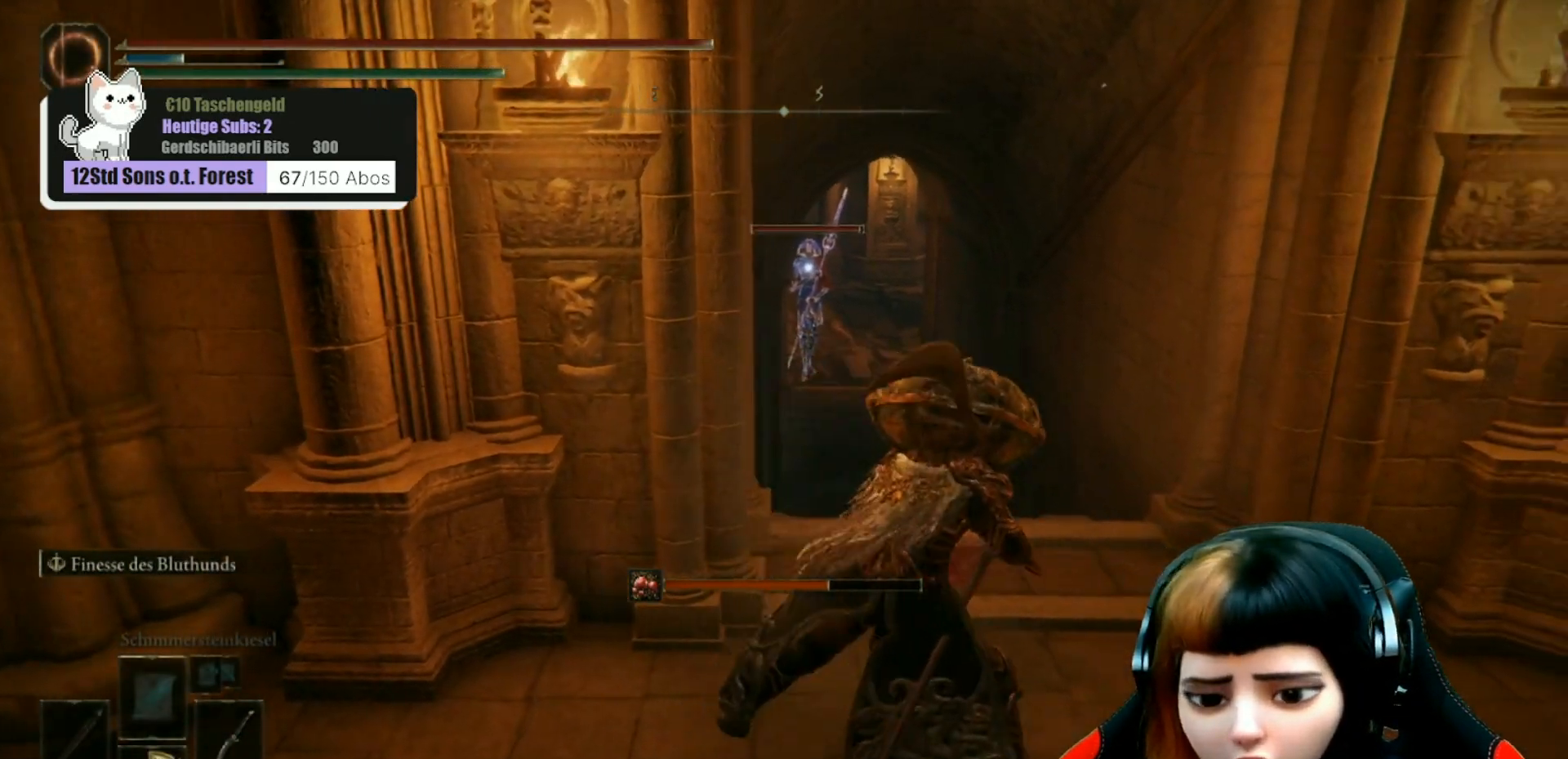
{"buttons": [], "left_stick": "center", "right_stick": "center", "events": [[67, "right_stick", "center"], [167, "left_stick", "center"]]}
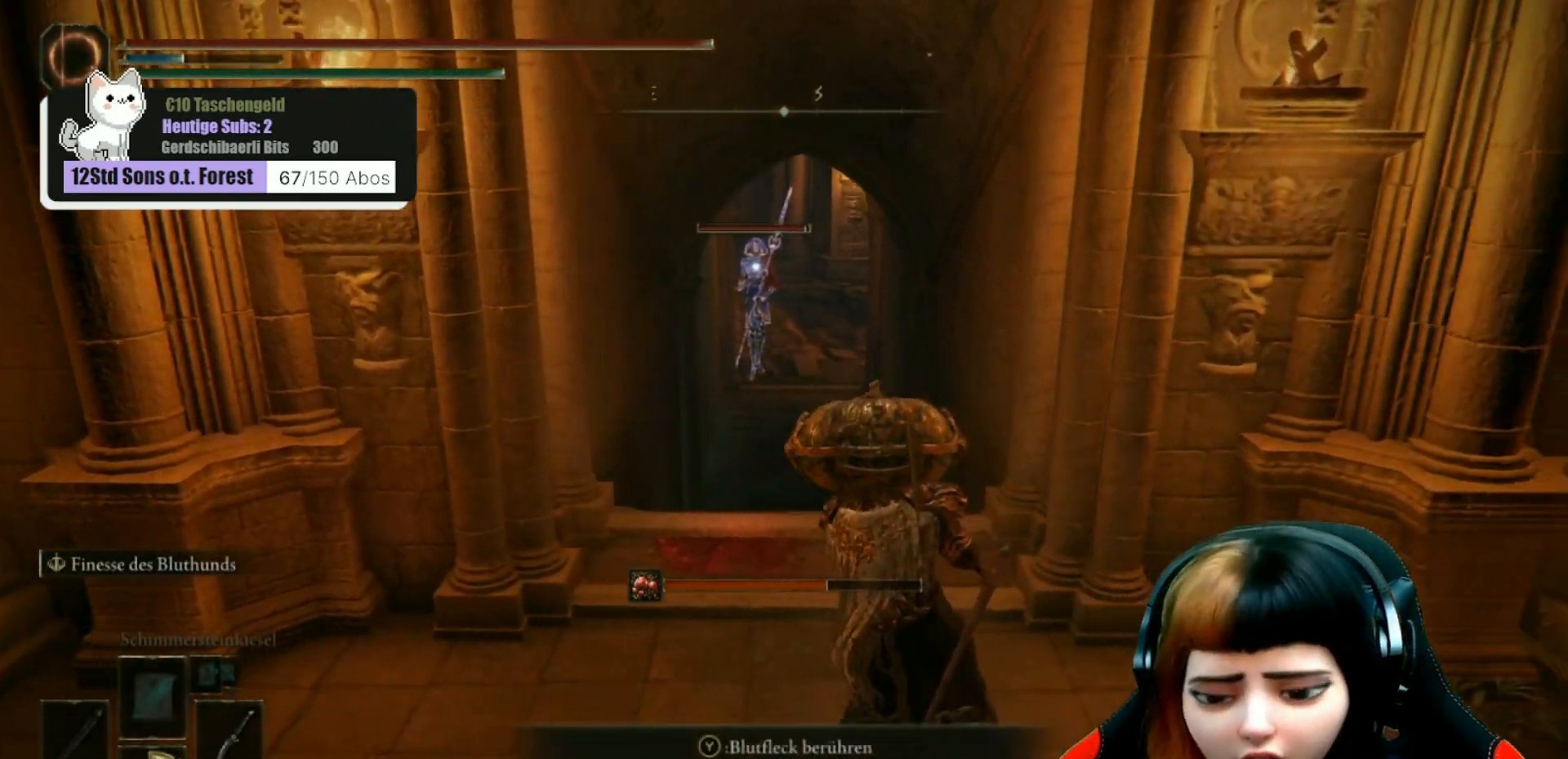
{"buttons": [], "left_stick": "center", "right_stick": "center", "events": [[200, "L1", "down"], [300, "L1", "up"]]}
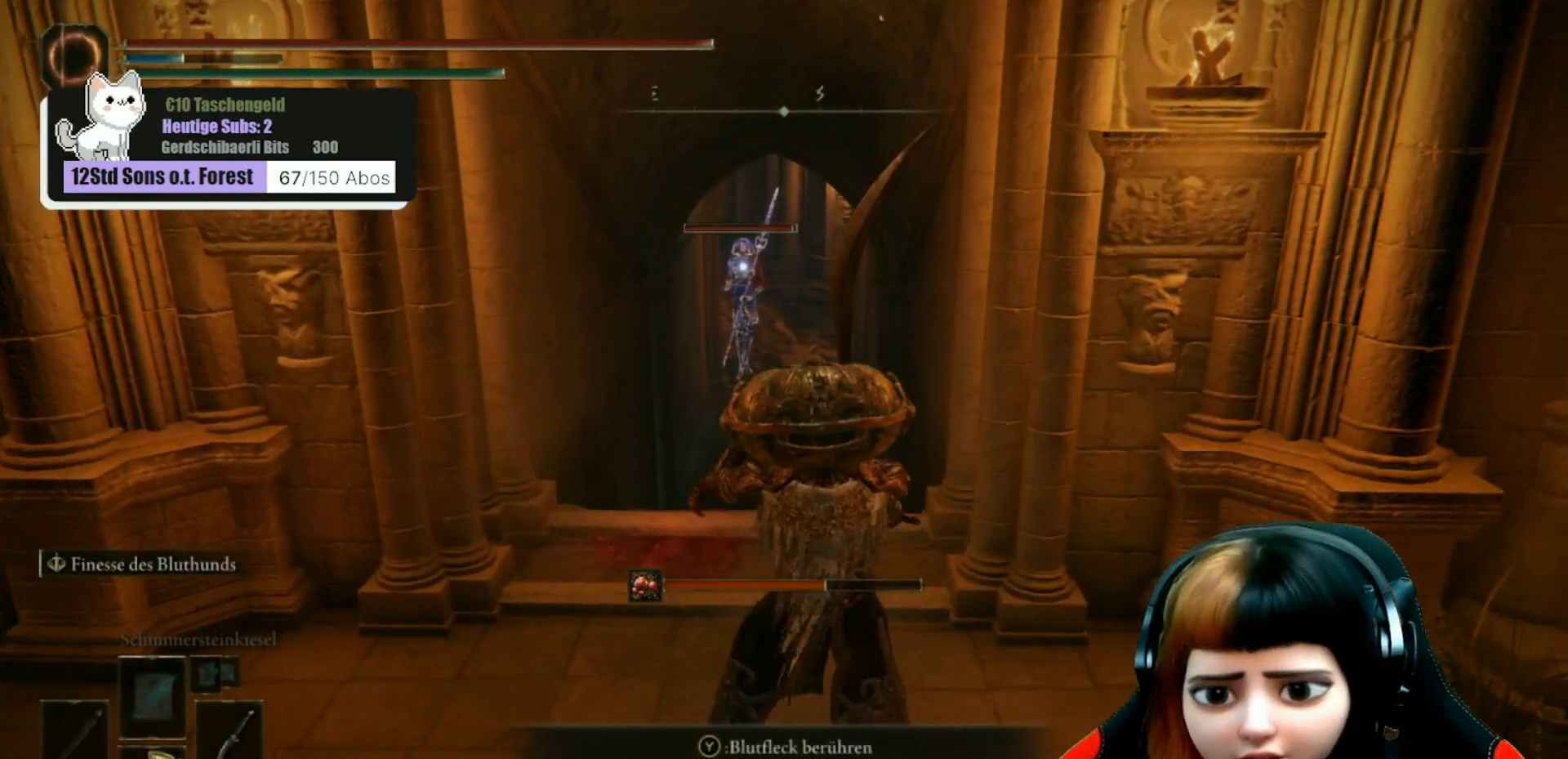
{"buttons": ["Y"], "left_stick": "center", "right_stick": "center", "events": [[133, "left_stick", "up"], [300, "left_stick", "center"], [467, "Y", "down"]]}
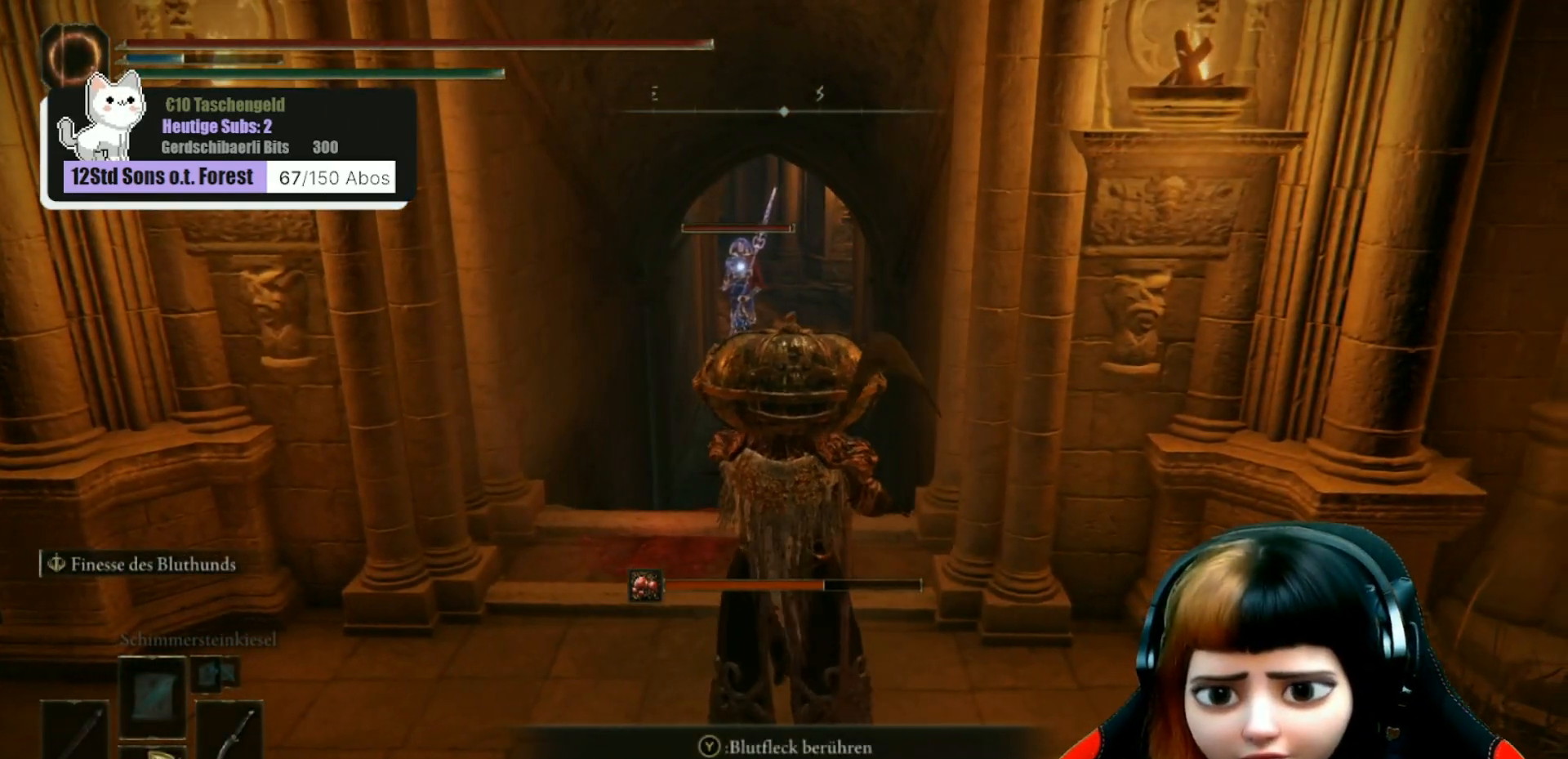
{"buttons": [], "left_stick": "center", "right_stick": "center", "events": [[67, "R1", "down"], [267, "R1", "up"], [267, "Y", "up"]]}
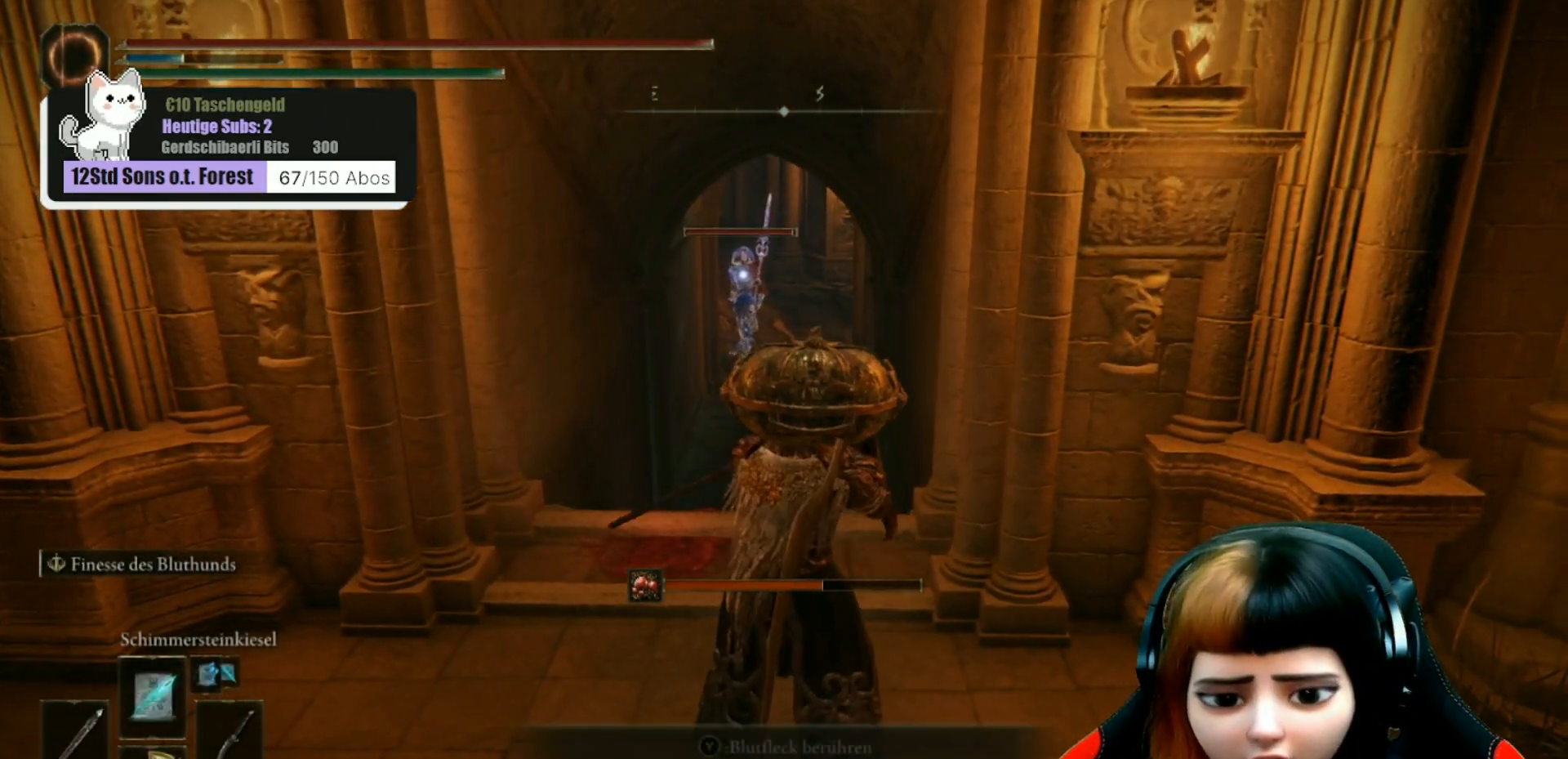
{"buttons": [], "left_stick": "center", "right_stick": "center", "events": [[367, "L1", "down"], [500, "L1", "up"]]}
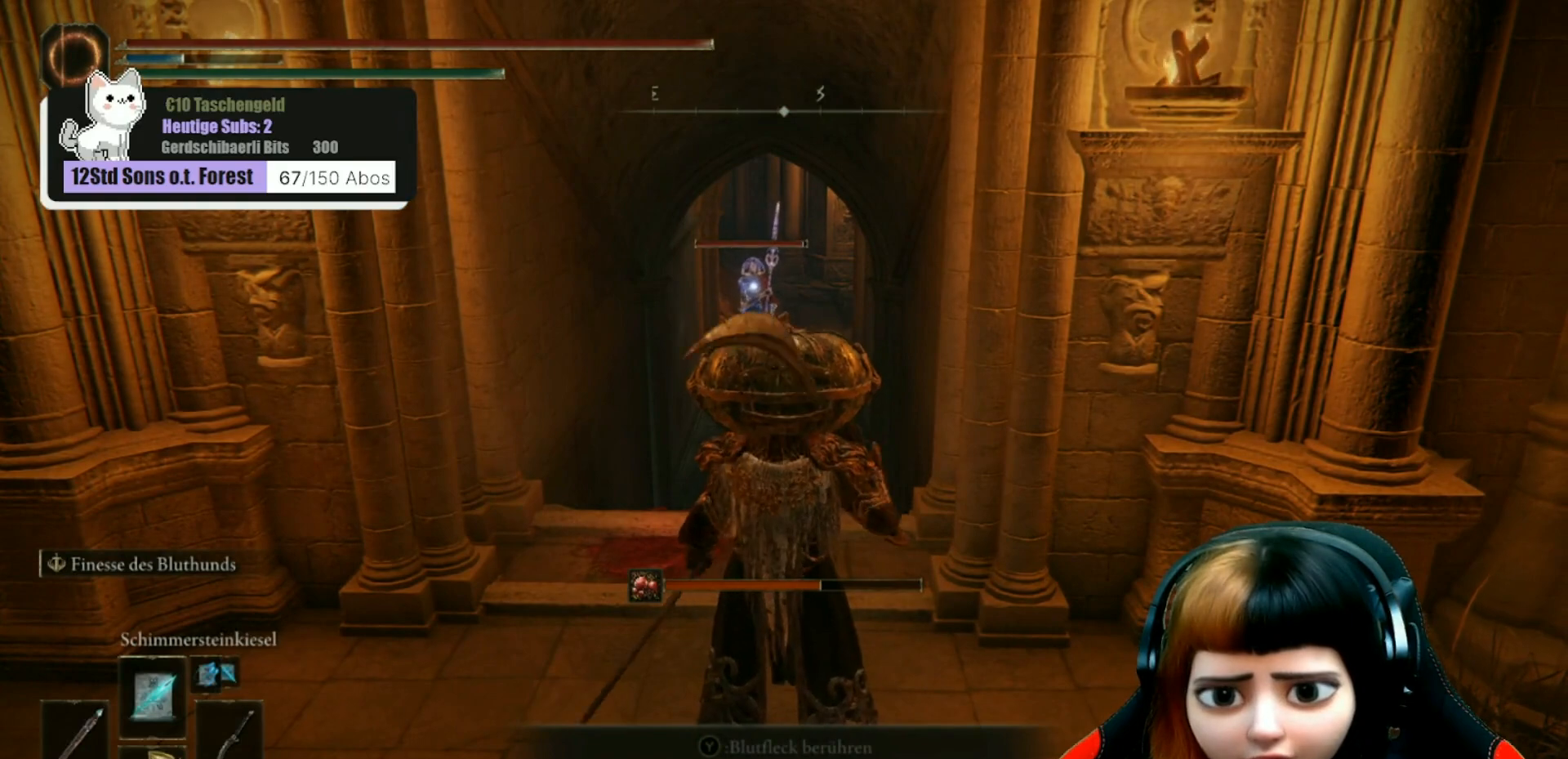
{"buttons": [], "left_stick": "center", "right_stick": "center", "events": []}
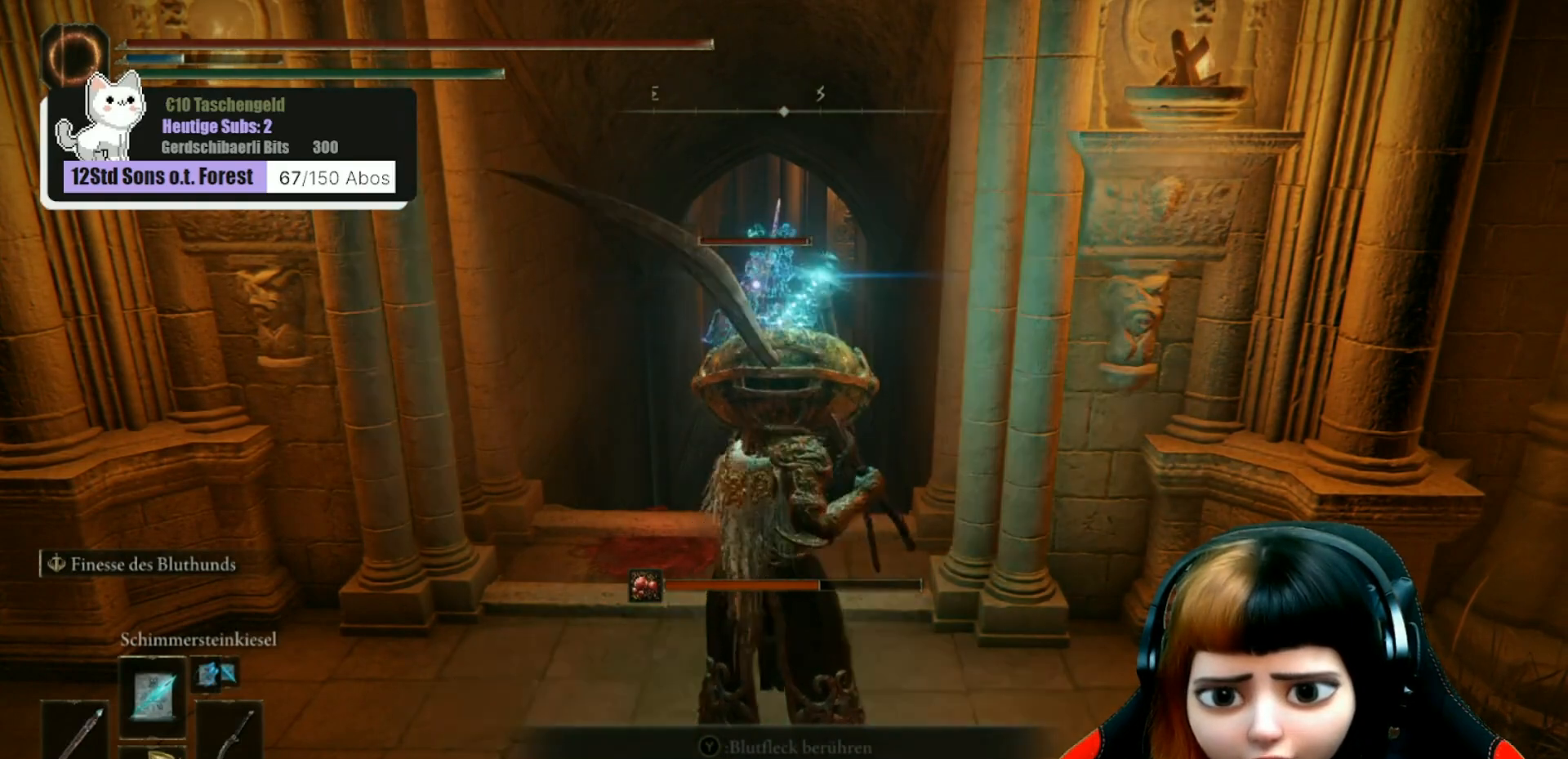
{"buttons": [], "left_stick": "down-left", "right_stick": "center", "events": [[467, "left_stick", "down-left"]]}
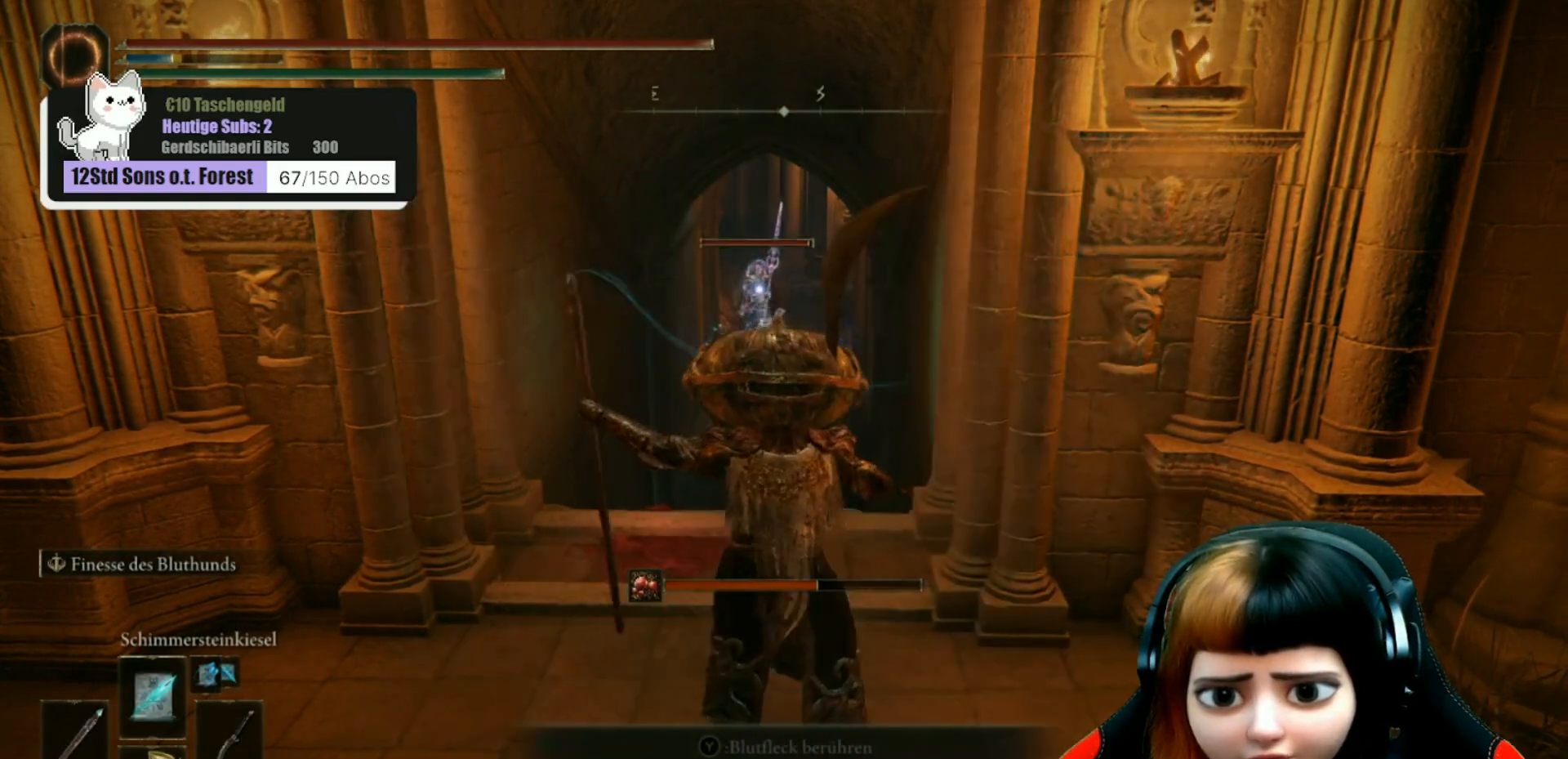
{"buttons": [], "left_stick": "down-left", "right_stick": "center", "events": [[200, "R1", "down"], [200, "Y", "down"], [433, "R1", "up"], [467, "Y", "up"]]}
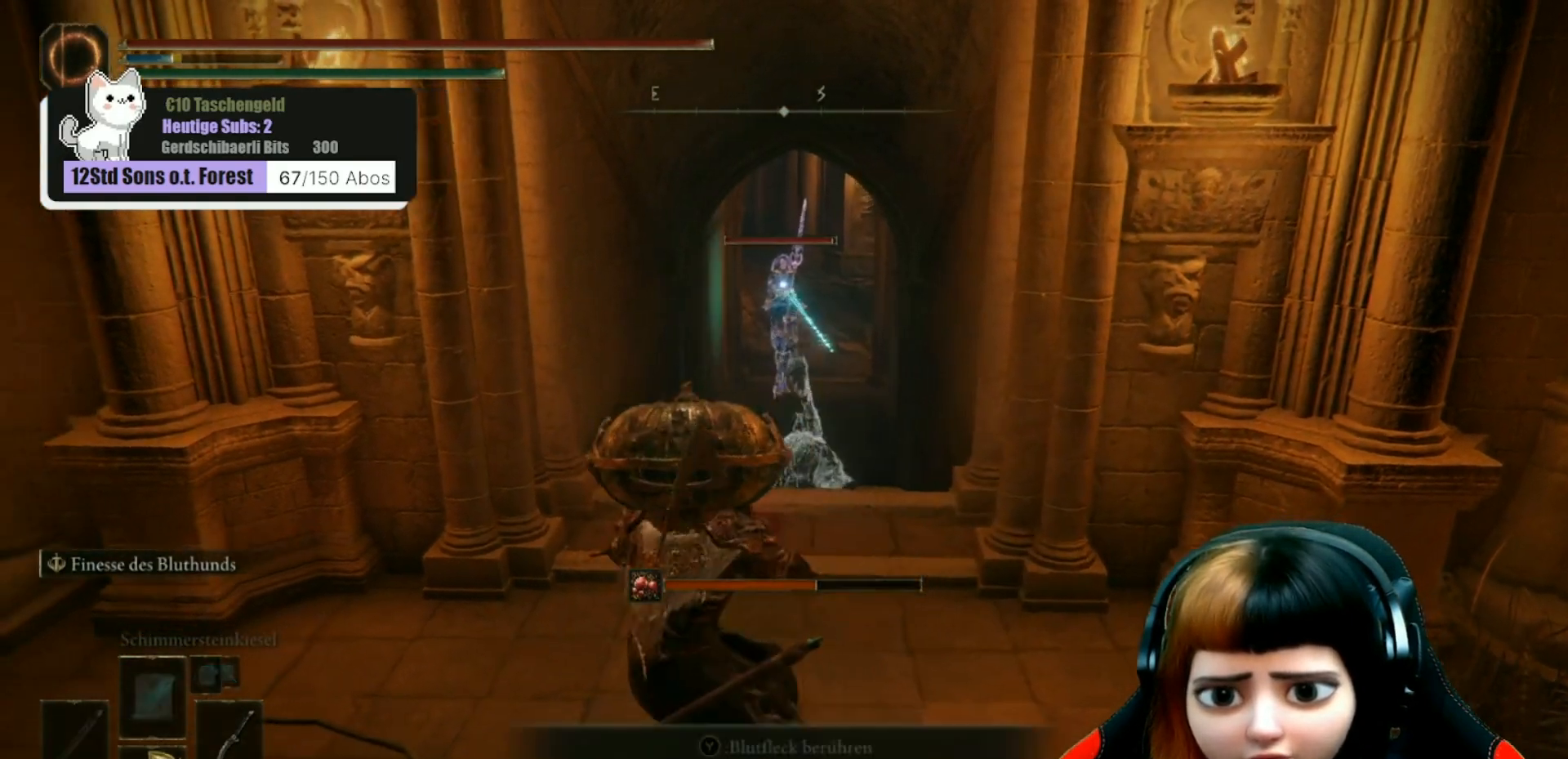
{"buttons": [], "left_stick": "center", "right_stick": "center", "events": [[167, "left_stick", "left"], [300, "left_stick", "up-left"], [433, "left_stick", "center"]]}
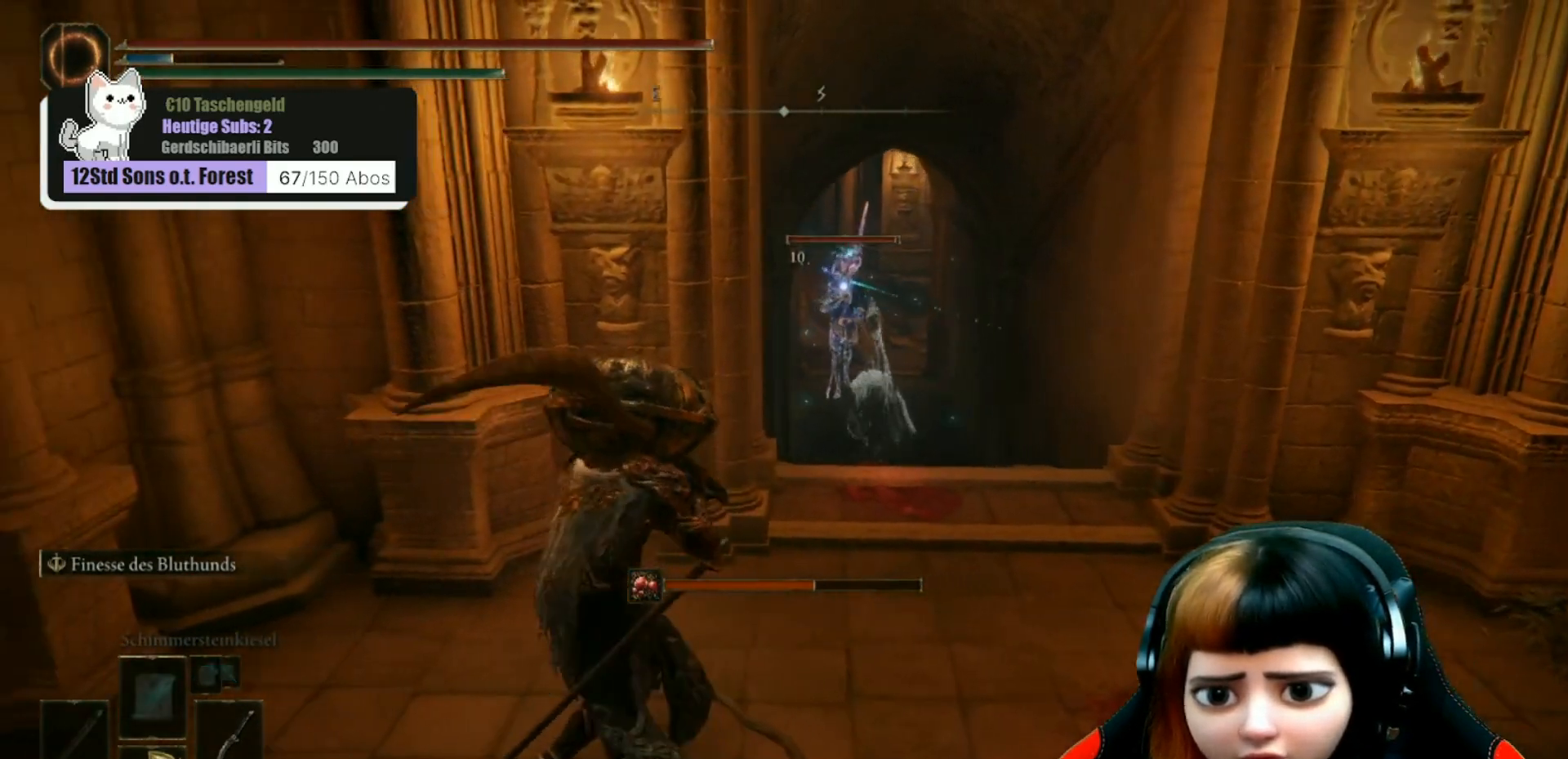
{"buttons": [], "left_stick": "center", "right_stick": "center", "events": []}
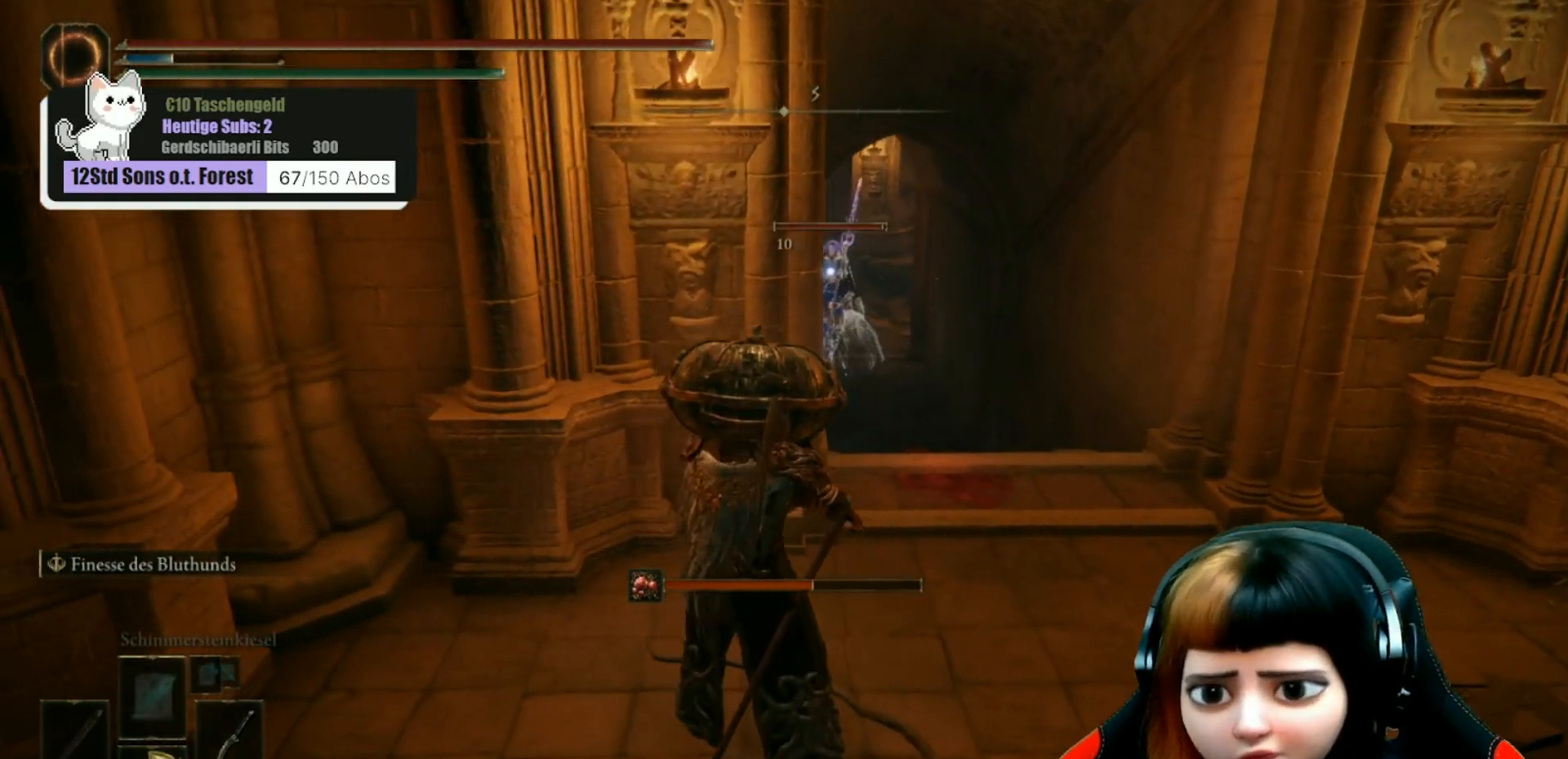
{"buttons": [], "left_stick": "center", "right_stick": "center", "events": []}
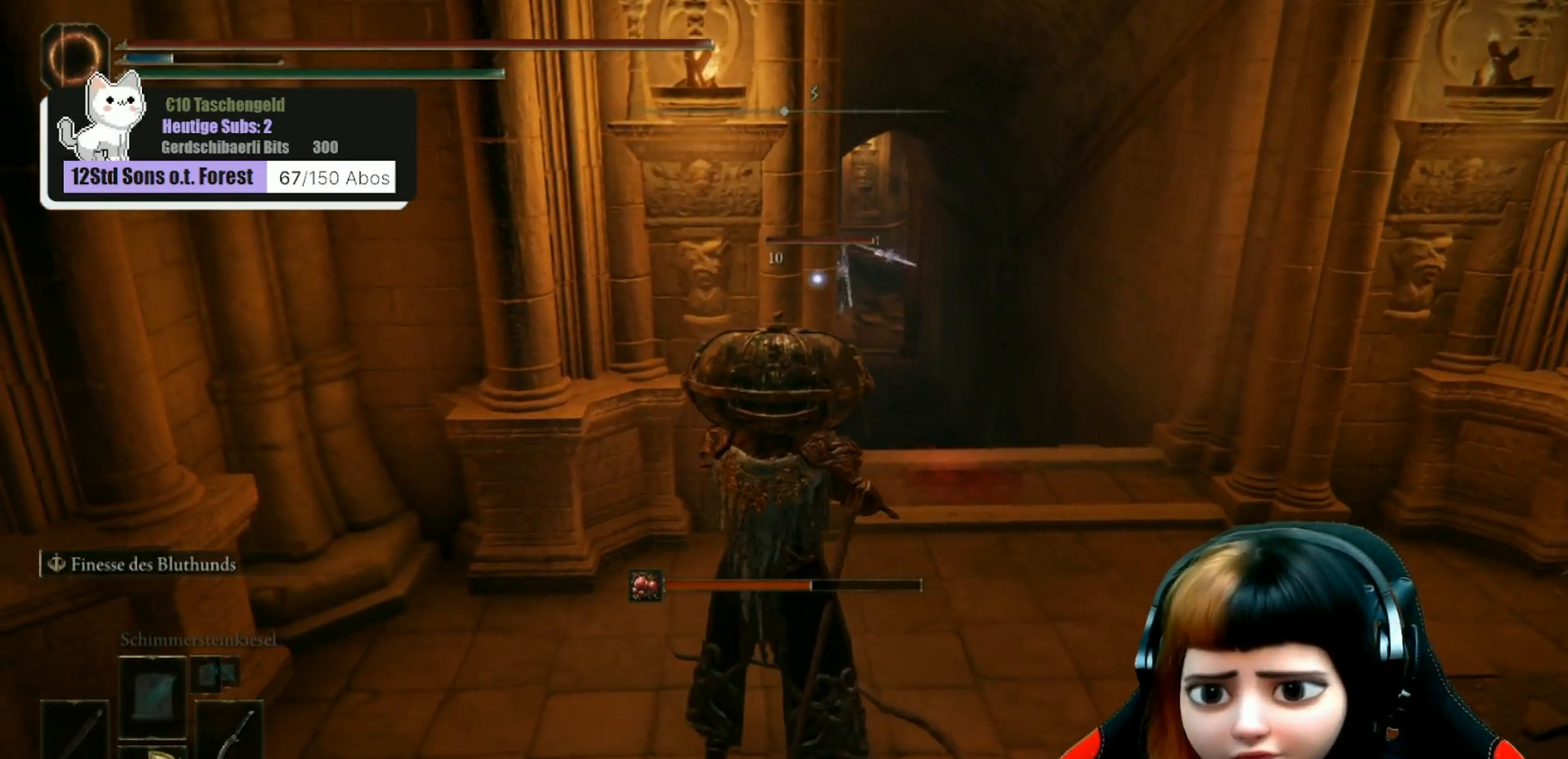
{"buttons": [], "left_stick": "center", "right_stick": "center", "events": [[167, "left_stick", "left"], [167, "right_stick", "left"], [400, "right_stick", "center"], [433, "left_stick", "center"]]}
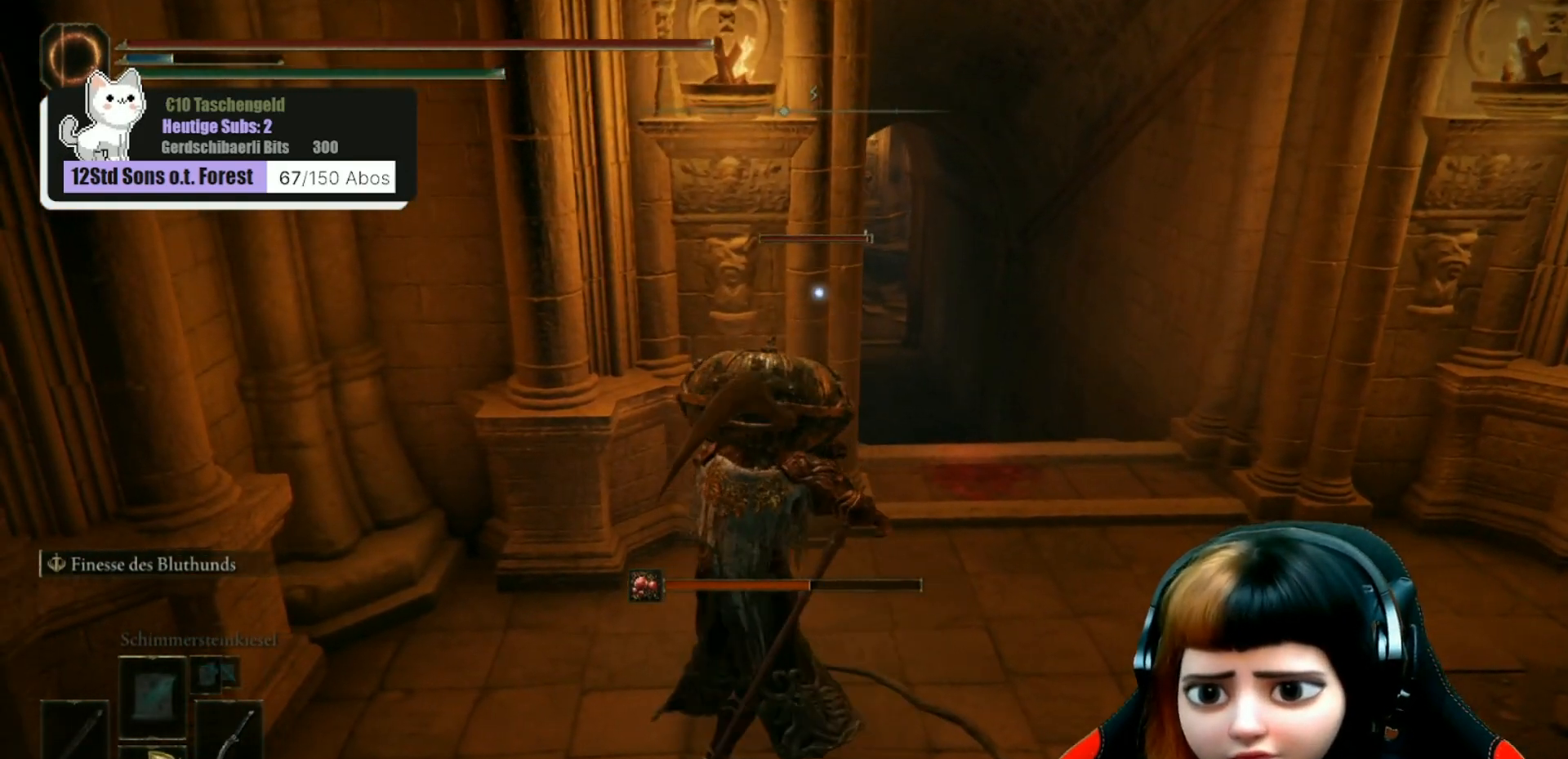
{"buttons": [], "left_stick": "down", "right_stick": "up-left", "events": [[267, "left_stick", "down"], [267, "right_stick", "left"], [400, "right_stick", "up-left"]]}
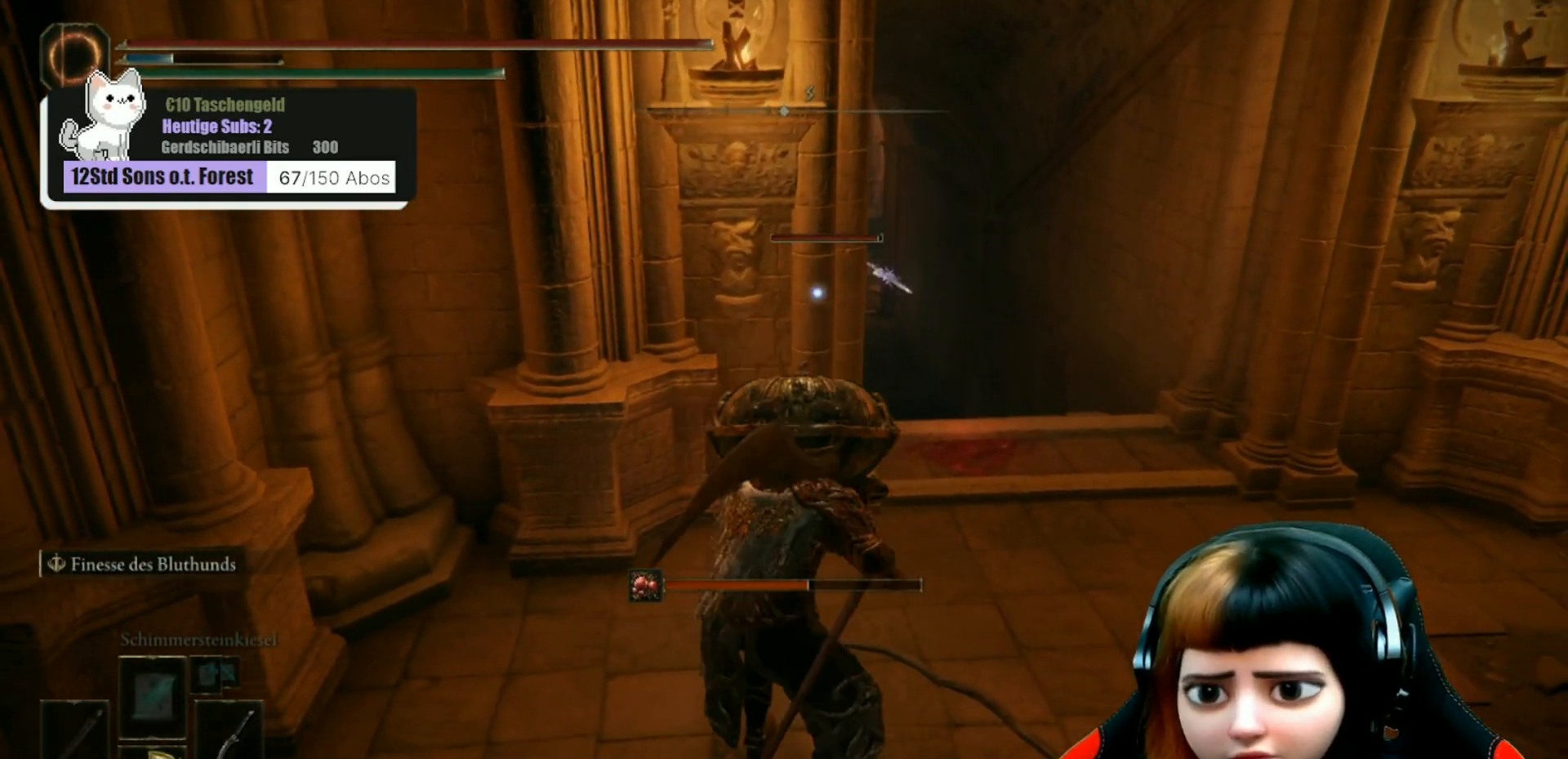
{"buttons": [], "left_stick": "down", "right_stick": "up-left", "events": []}
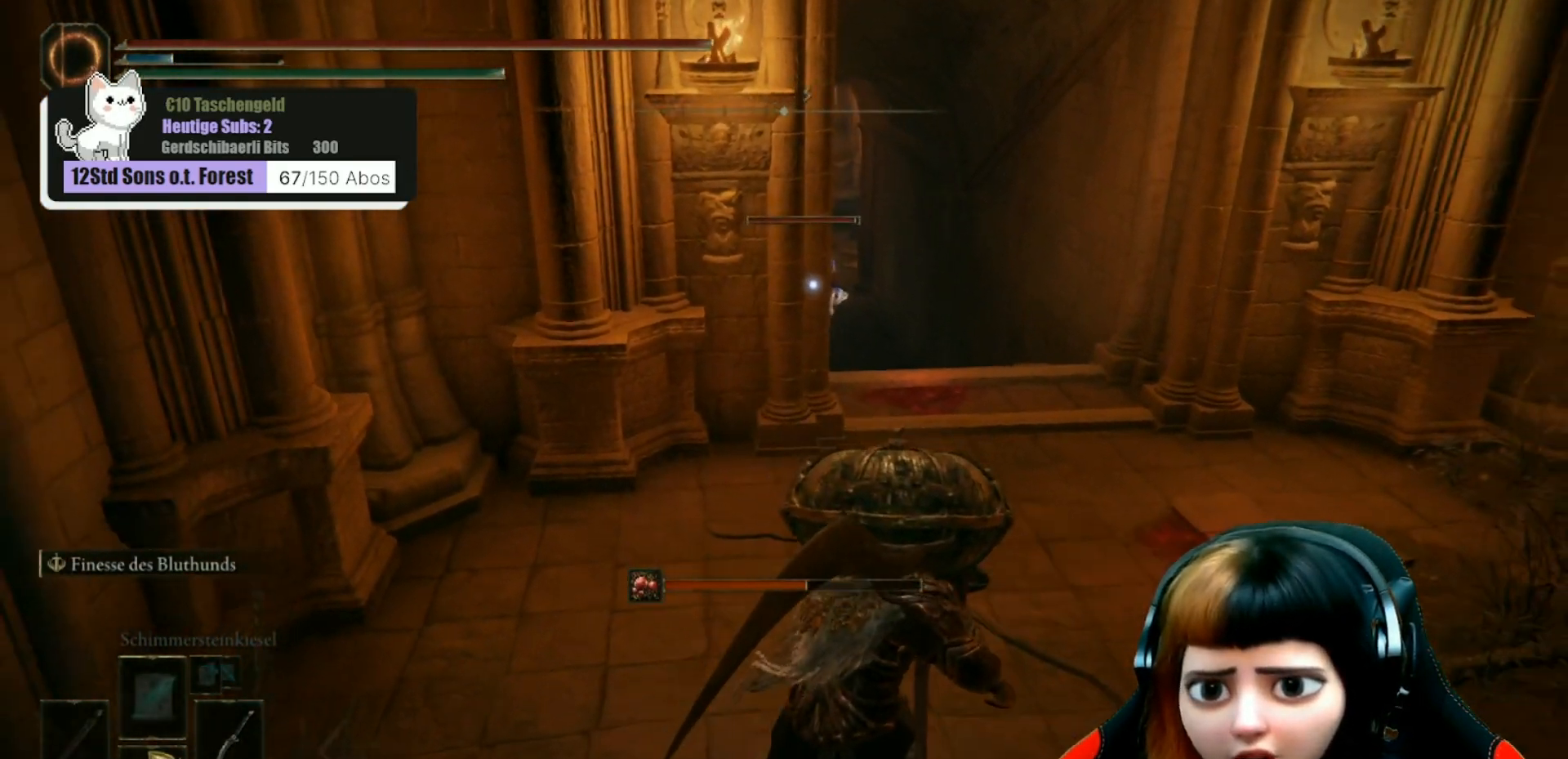
{"buttons": [], "left_stick": "down-right", "right_stick": "up-left", "events": [[167, "left_stick", "down-right"]]}
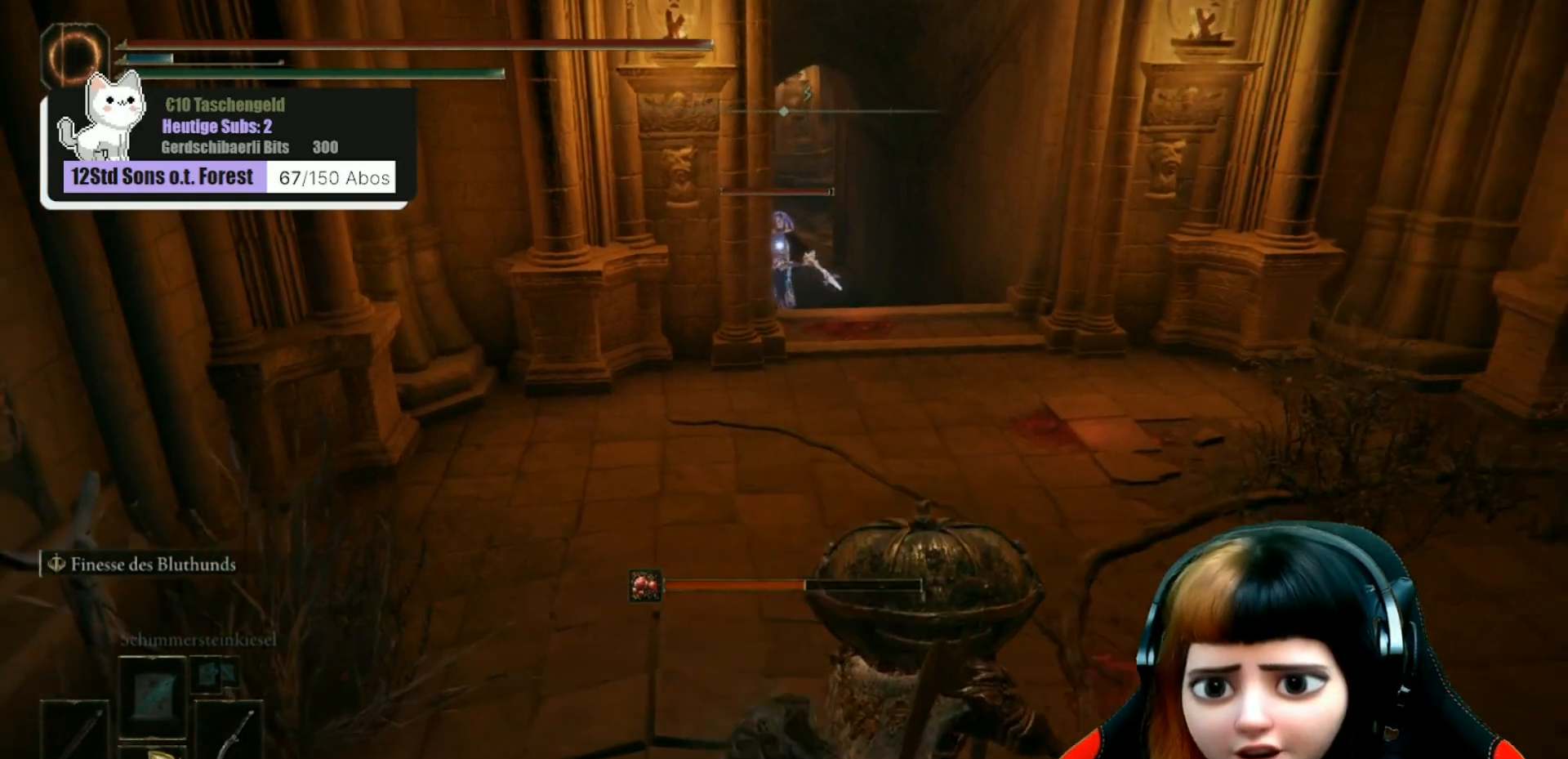
{"buttons": [], "left_stick": "up", "right_stick": "up-left", "events": [[167, "left_stick", "center"], [433, "left_stick", "up"]]}
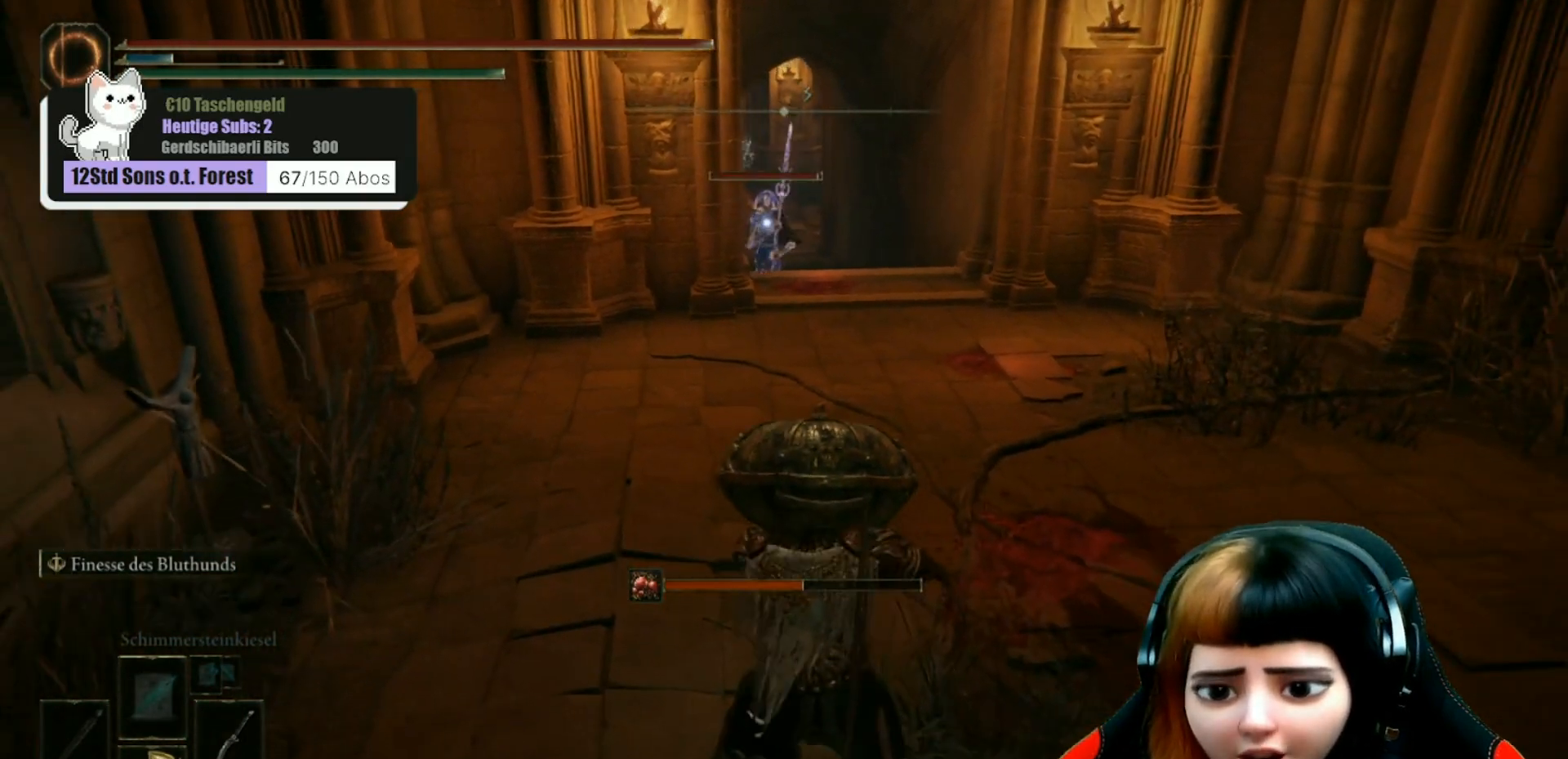
{"buttons": [], "left_stick": "center", "right_stick": "center", "events": [[100, "left_stick", "center"], [400, "right_stick", "center"]]}
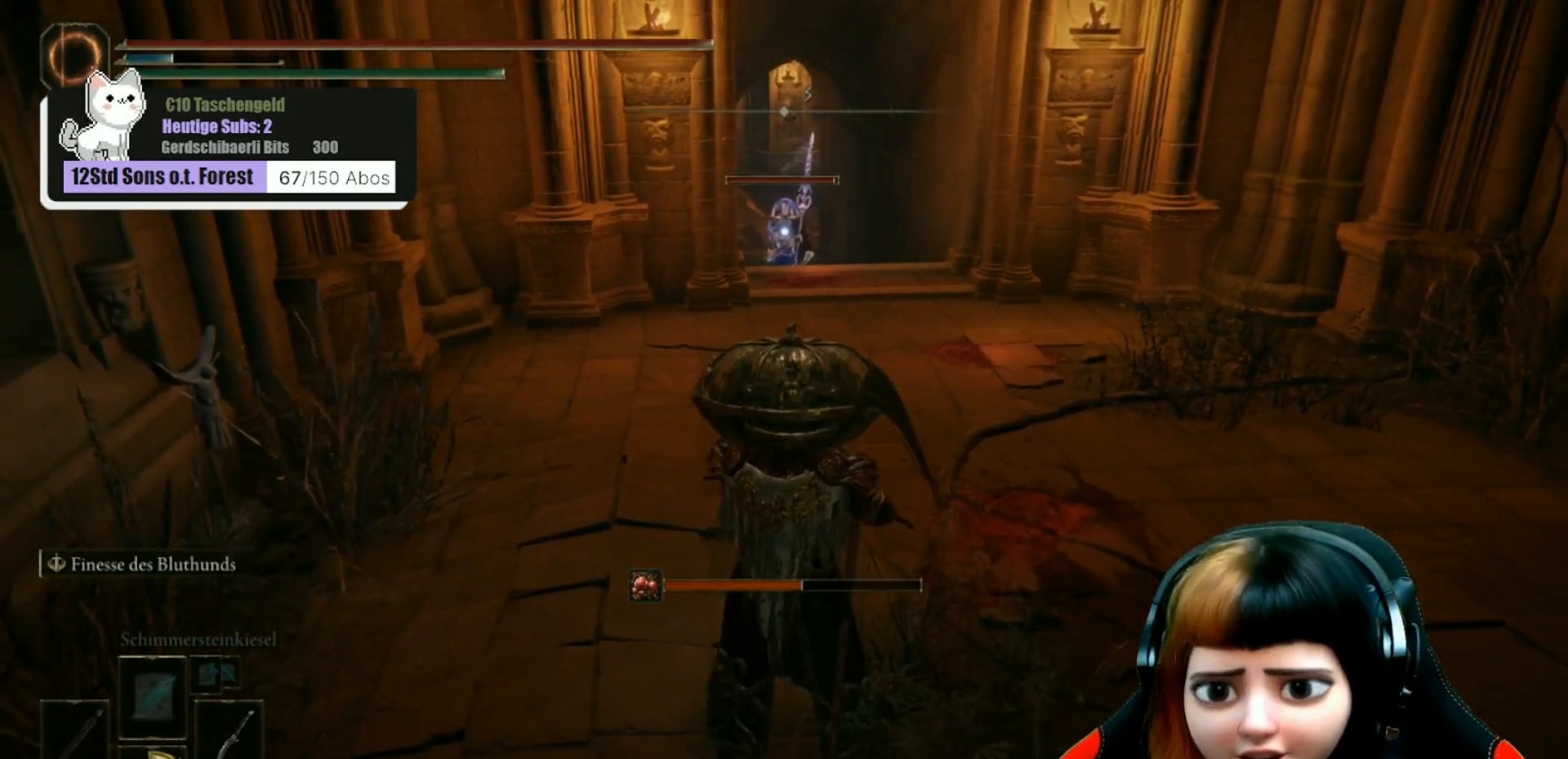
{"buttons": [], "left_stick": "down-right", "right_stick": "center", "events": [[500, "left_stick", "down-right"]]}
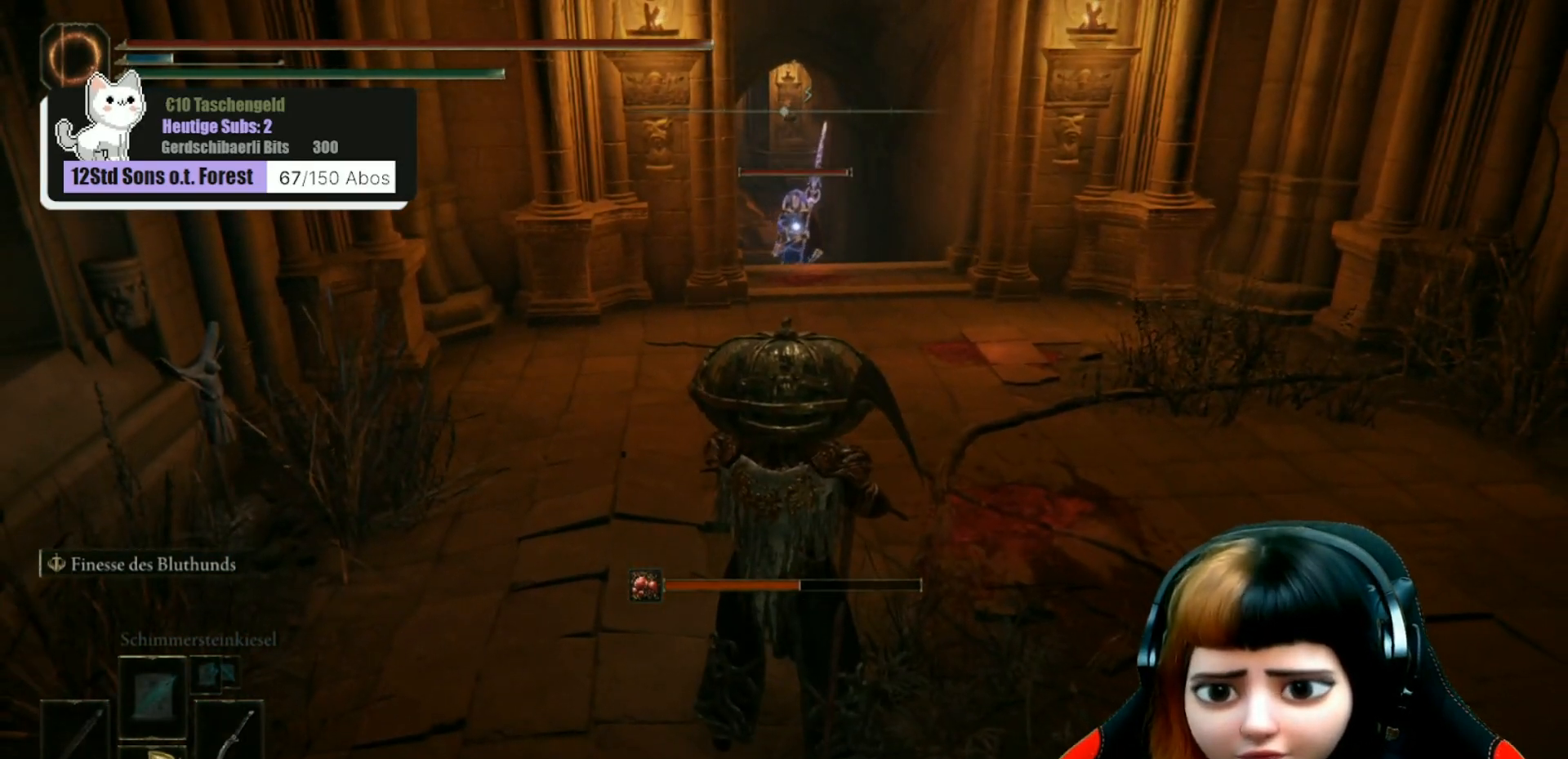
{"buttons": [], "left_stick": "right", "right_stick": "center", "events": [[500, "left_stick", "right"]]}
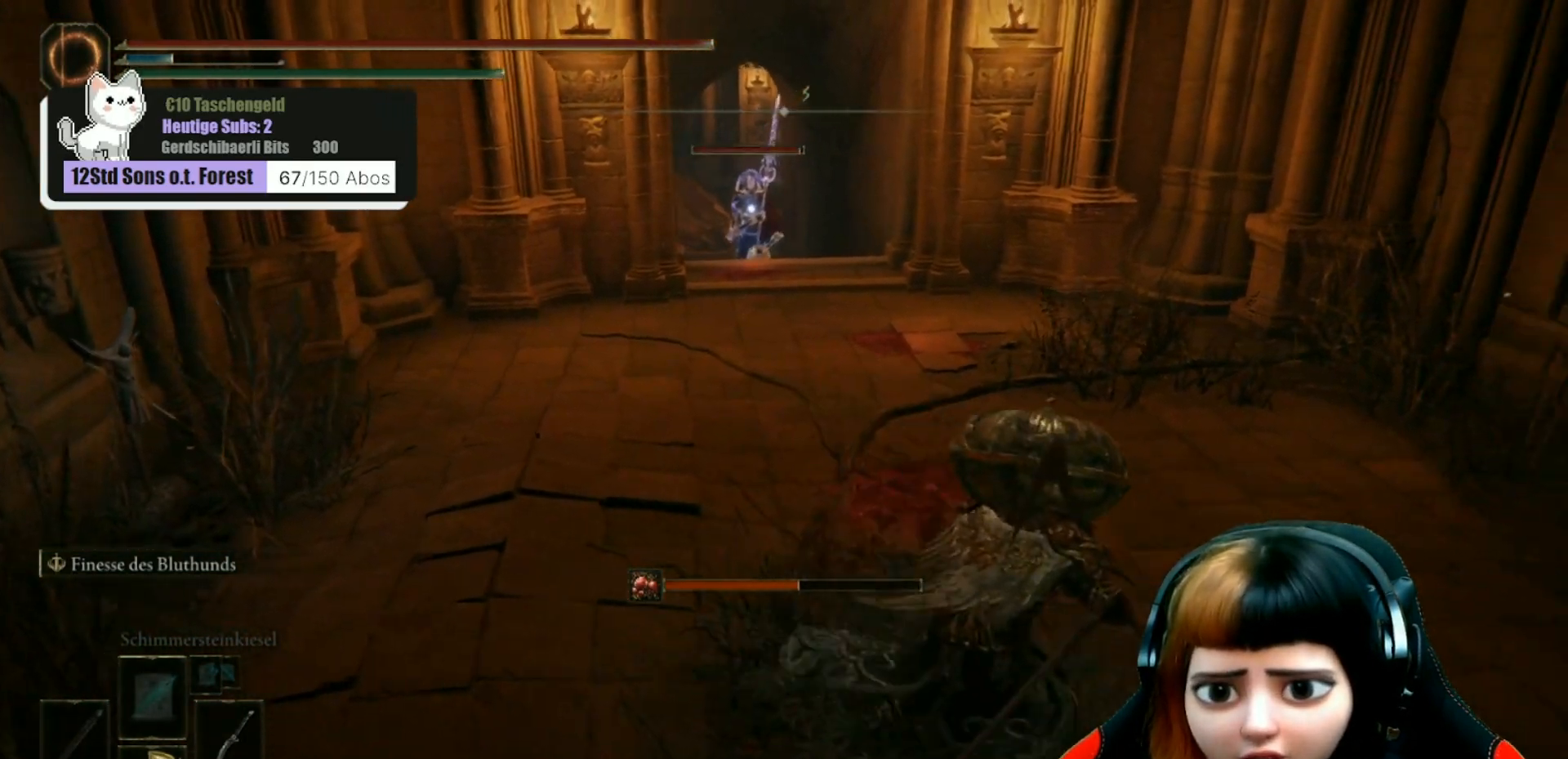
{"buttons": [], "left_stick": "center", "right_stick": "center", "events": [[167, "left_stick", "center"]]}
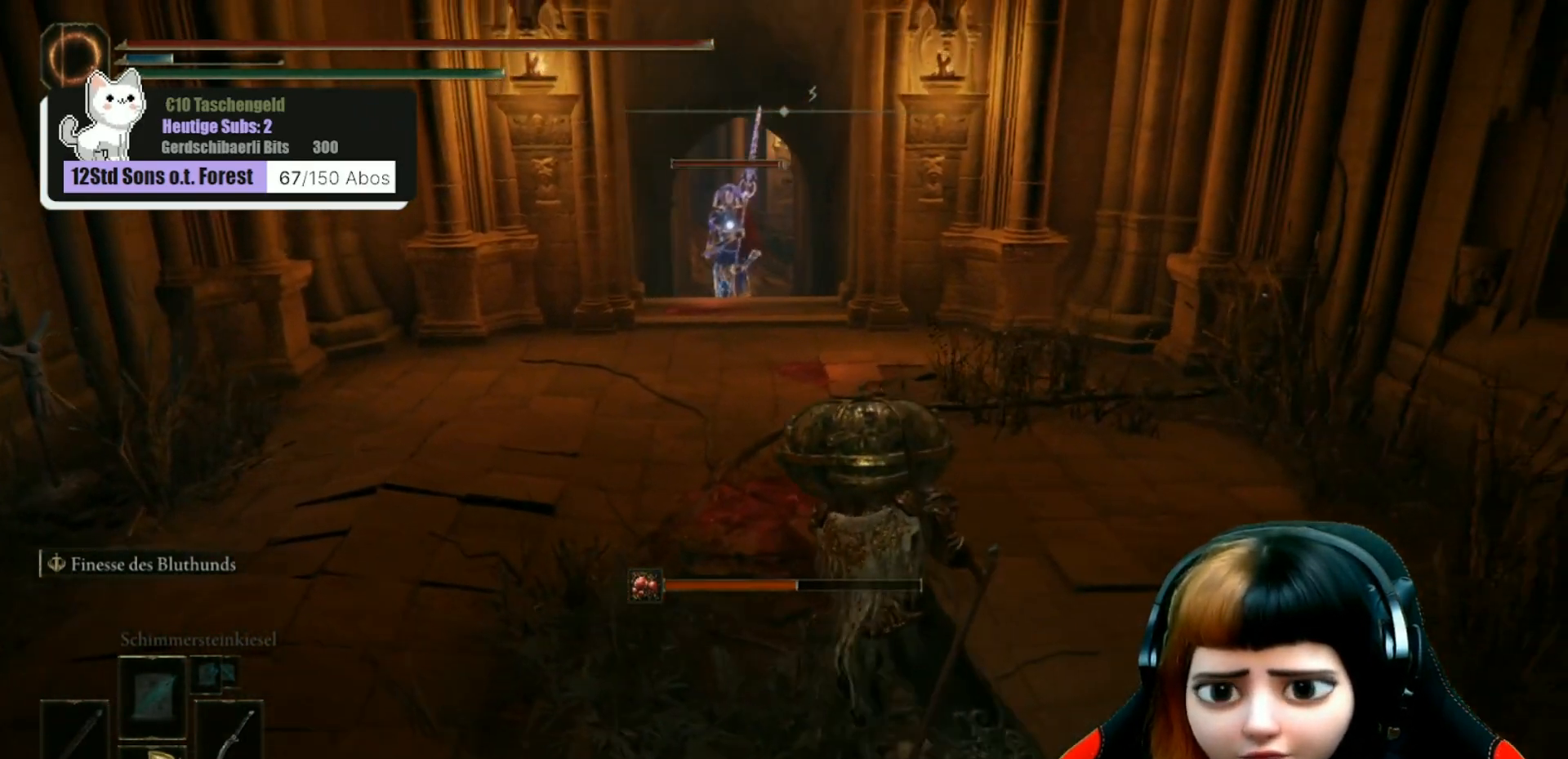
{"buttons": [], "left_stick": "up-left", "right_stick": "center", "events": [[167, "left_stick", "up-left"]]}
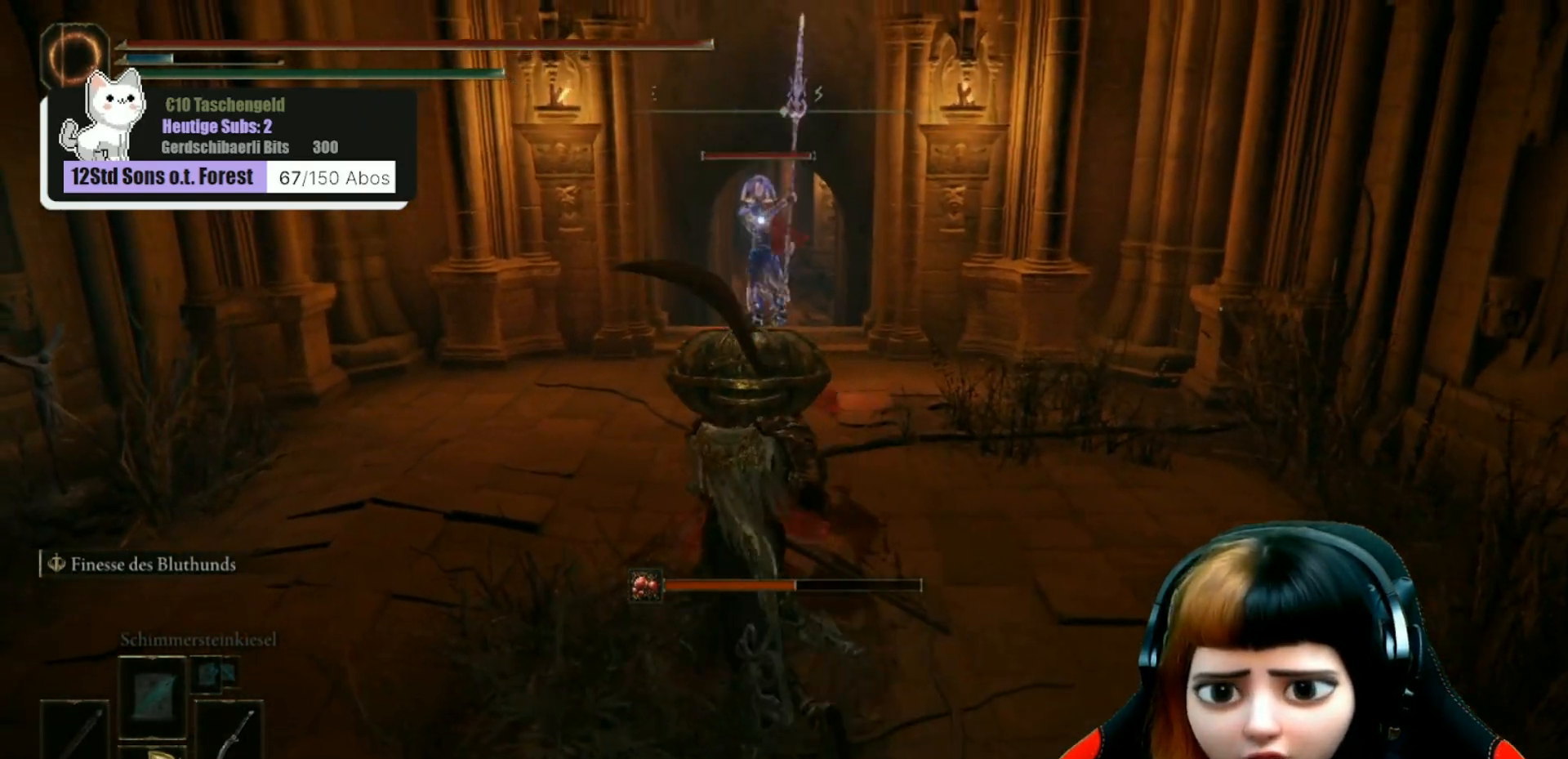
{"buttons": ["L2"], "left_stick": "up", "right_stick": "center", "events": [[100, "left_stick", "up"], [133, "L2", "down"]]}
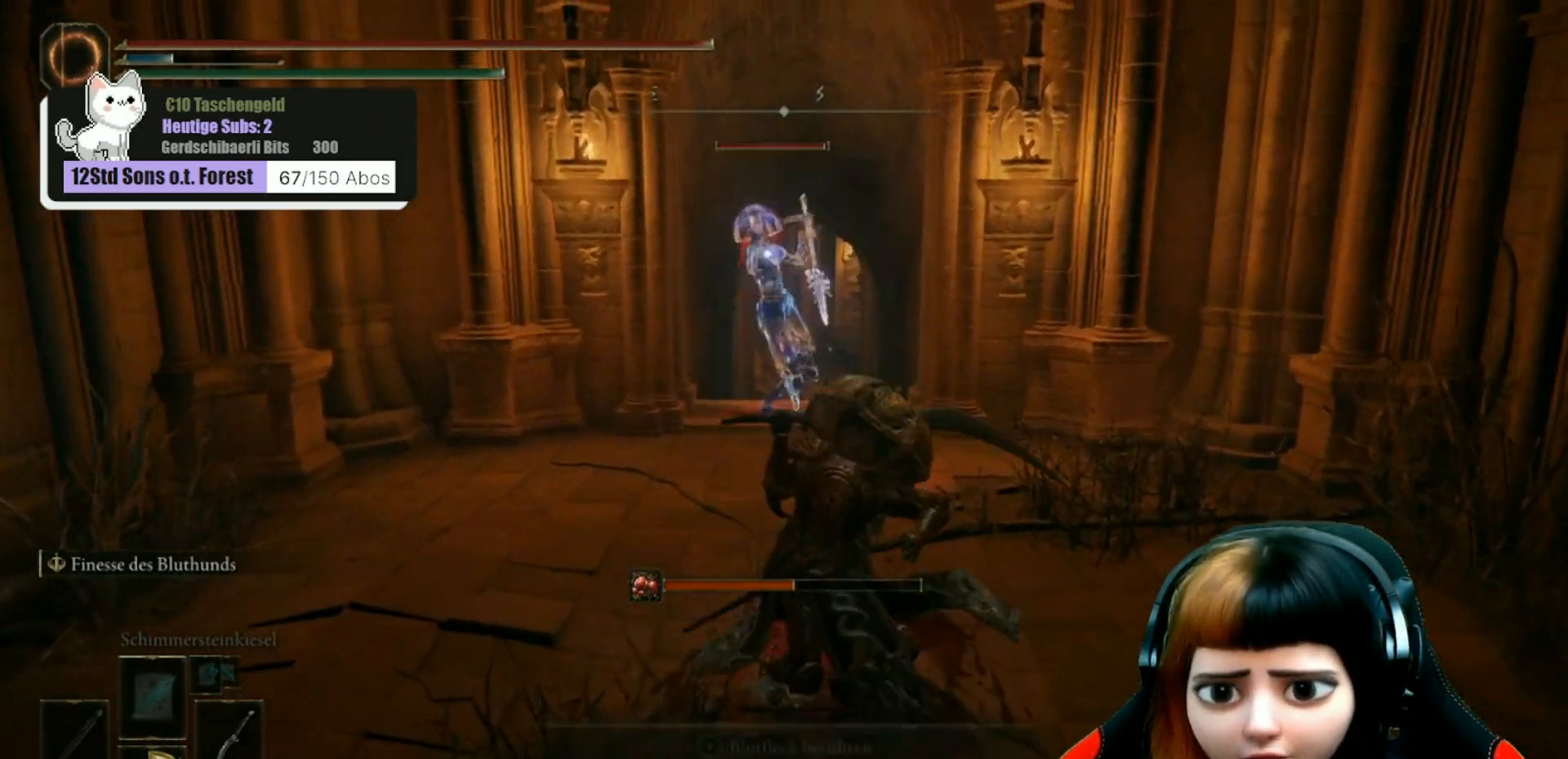
{"buttons": ["L2"], "left_stick": "up", "right_stick": "center", "events": []}
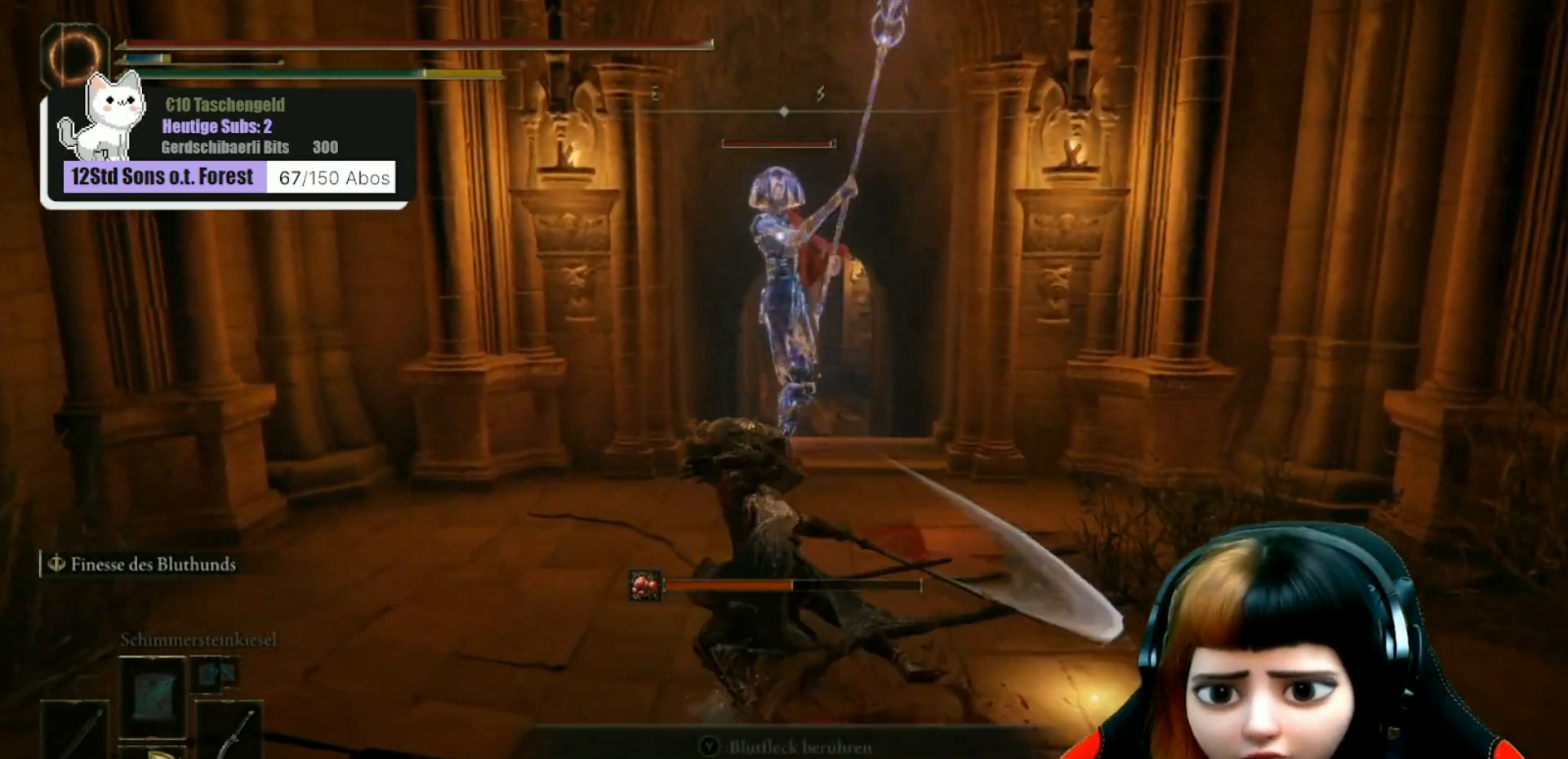
{"buttons": ["L2", "R2"], "left_stick": "up", "right_stick": "center", "events": [[367, "R2", "down"]]}